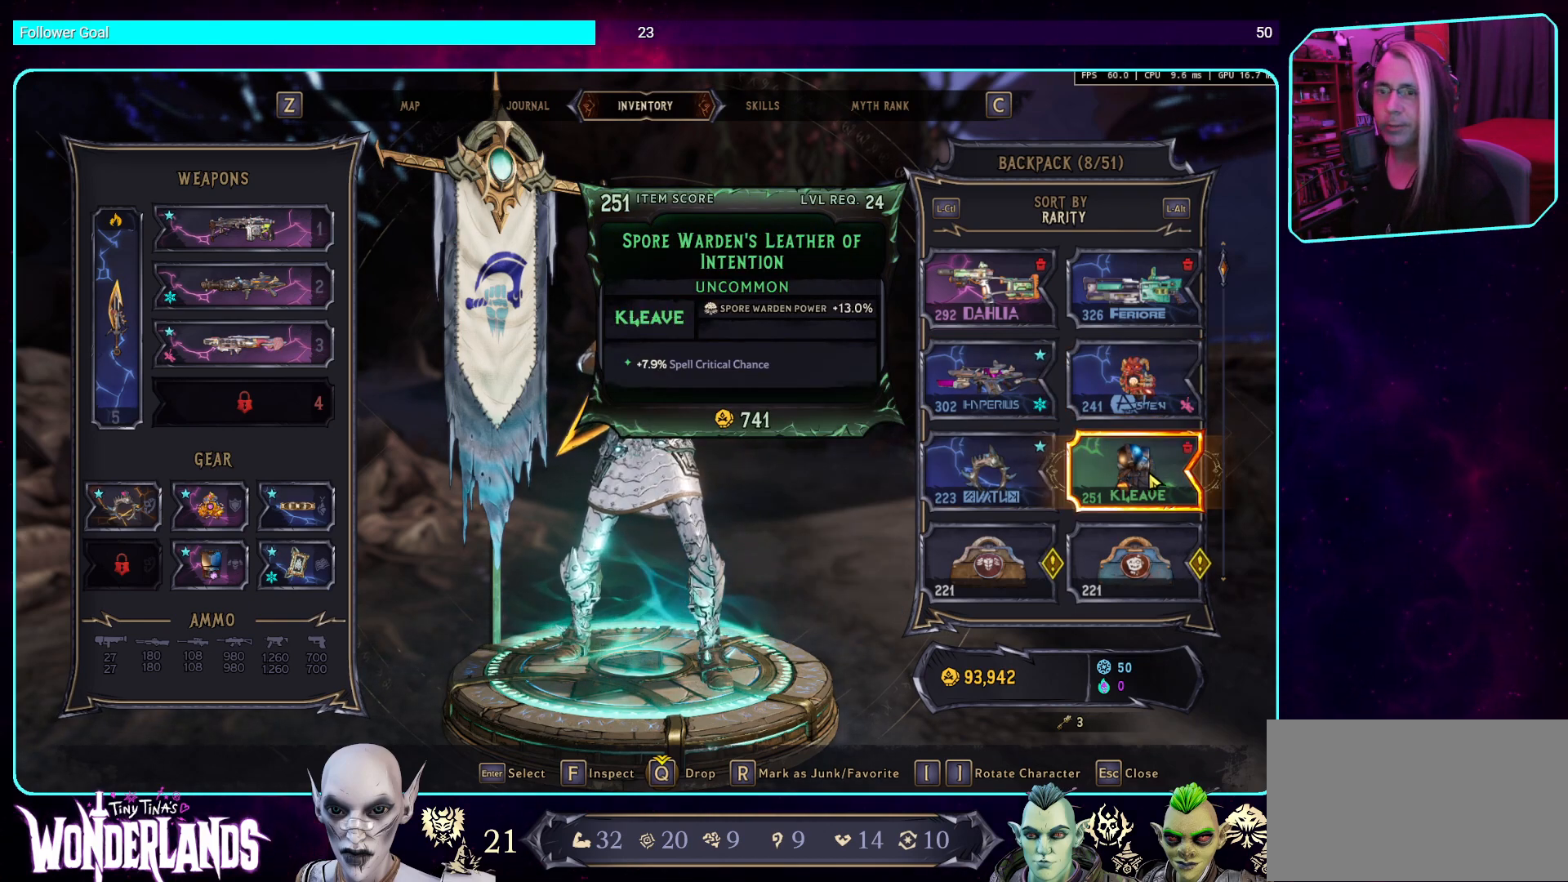
Gameplay with keyboard and mouse; each line is a JSON object with the keys and mouse buttons held at the frame after it. "events" lists presses ("down") and releases ("up") of "a", "ctrl", "d", "e", "q", "s", "shift", "space", "w", "mouse_left", "mouse_wheel", "mouse_right", "mouse_mb4" and "mouse_mb5" between this image and that frame as [ms after this image, input, new state], when the widget could be followed in between. "mouse_left", "mouse_wheel", "mouse_right", "mouse_mb4", "mouse_mb5" = the "left", "wheel", "right", "mb4", "mb5" buttons of the "mouse" list. No other keys are recorded. "wheel" means that the mouse wheel is clicked or scrolled. Mouse movement is not recorded.
{"keys": [], "mouse": [], "events": [[218, "mouse_wheel", "down"], [352, "mouse_wheel", "up"]]}
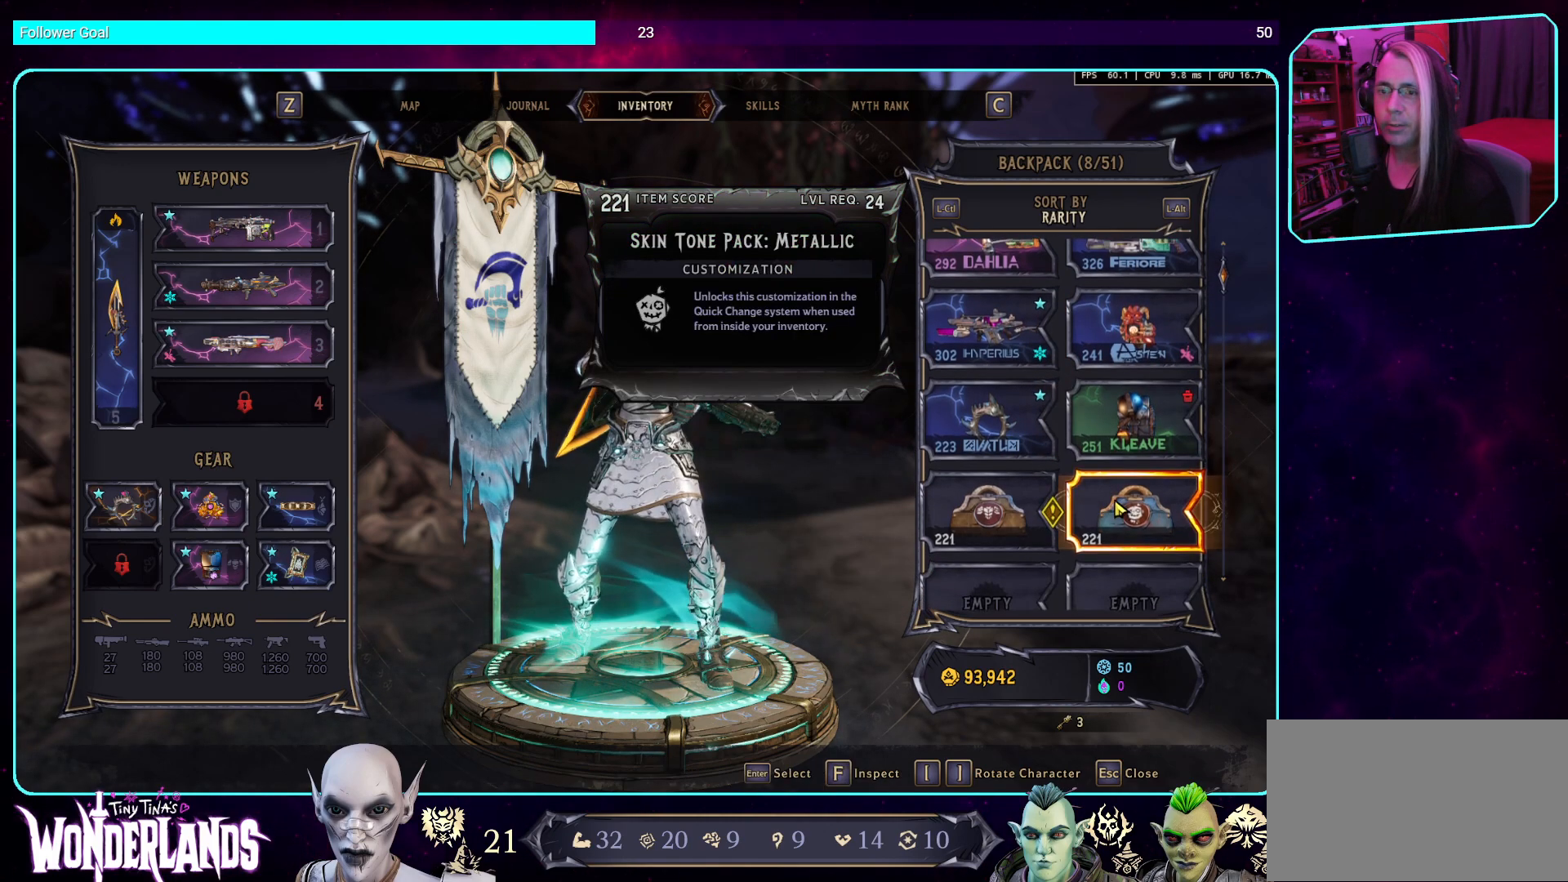
{"keys": [], "mouse": ["left"], "events": [[420, "mouse_left", "down"]]}
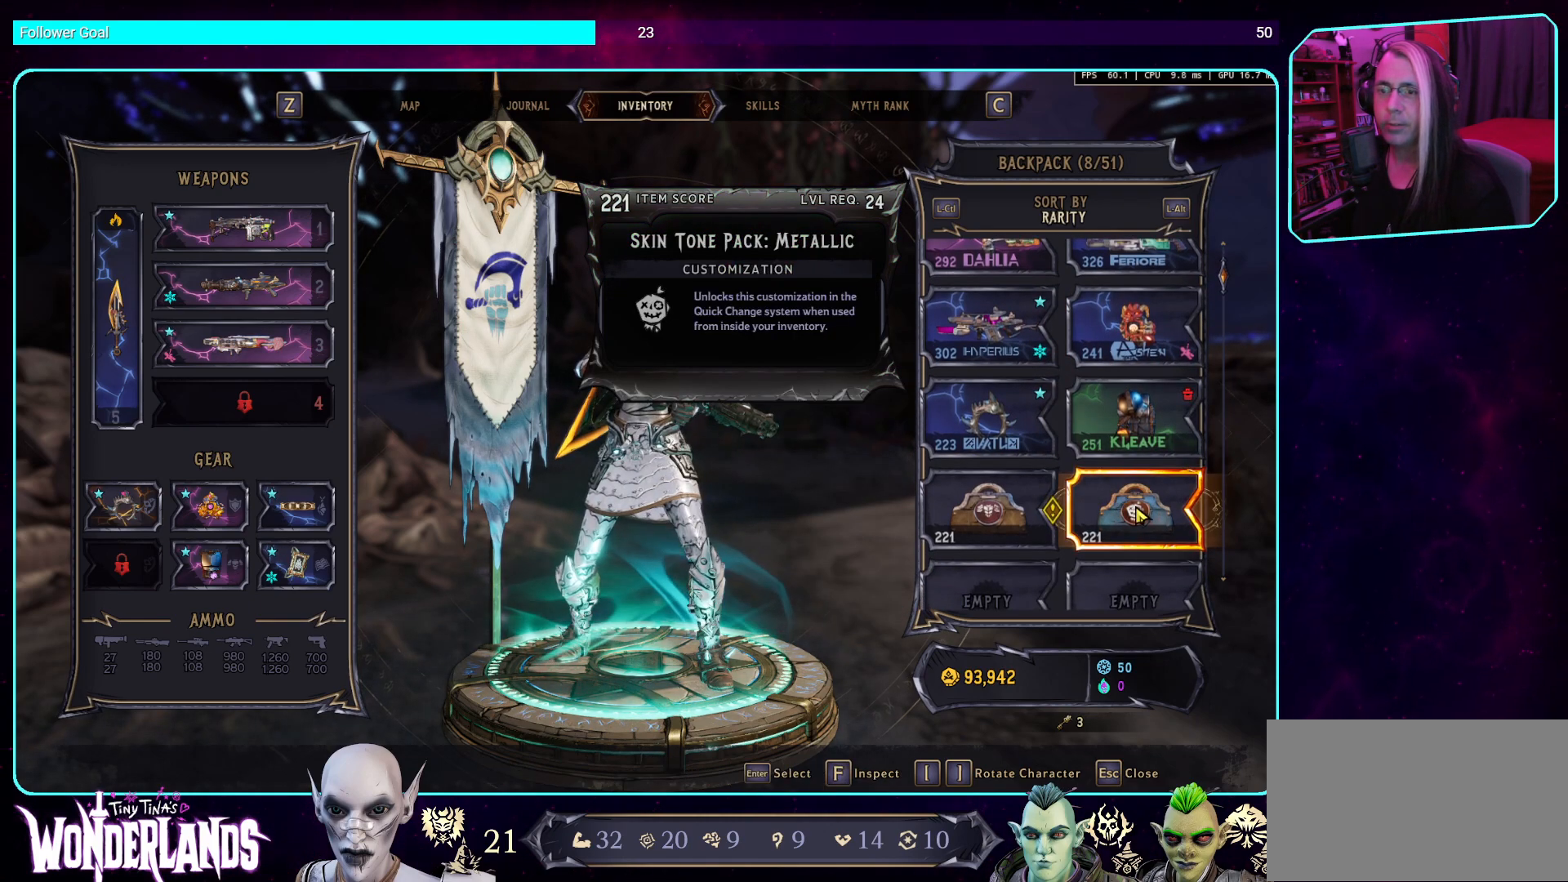
{"keys": [], "mouse": [], "events": [[51, "mouse_left", "up"]]}
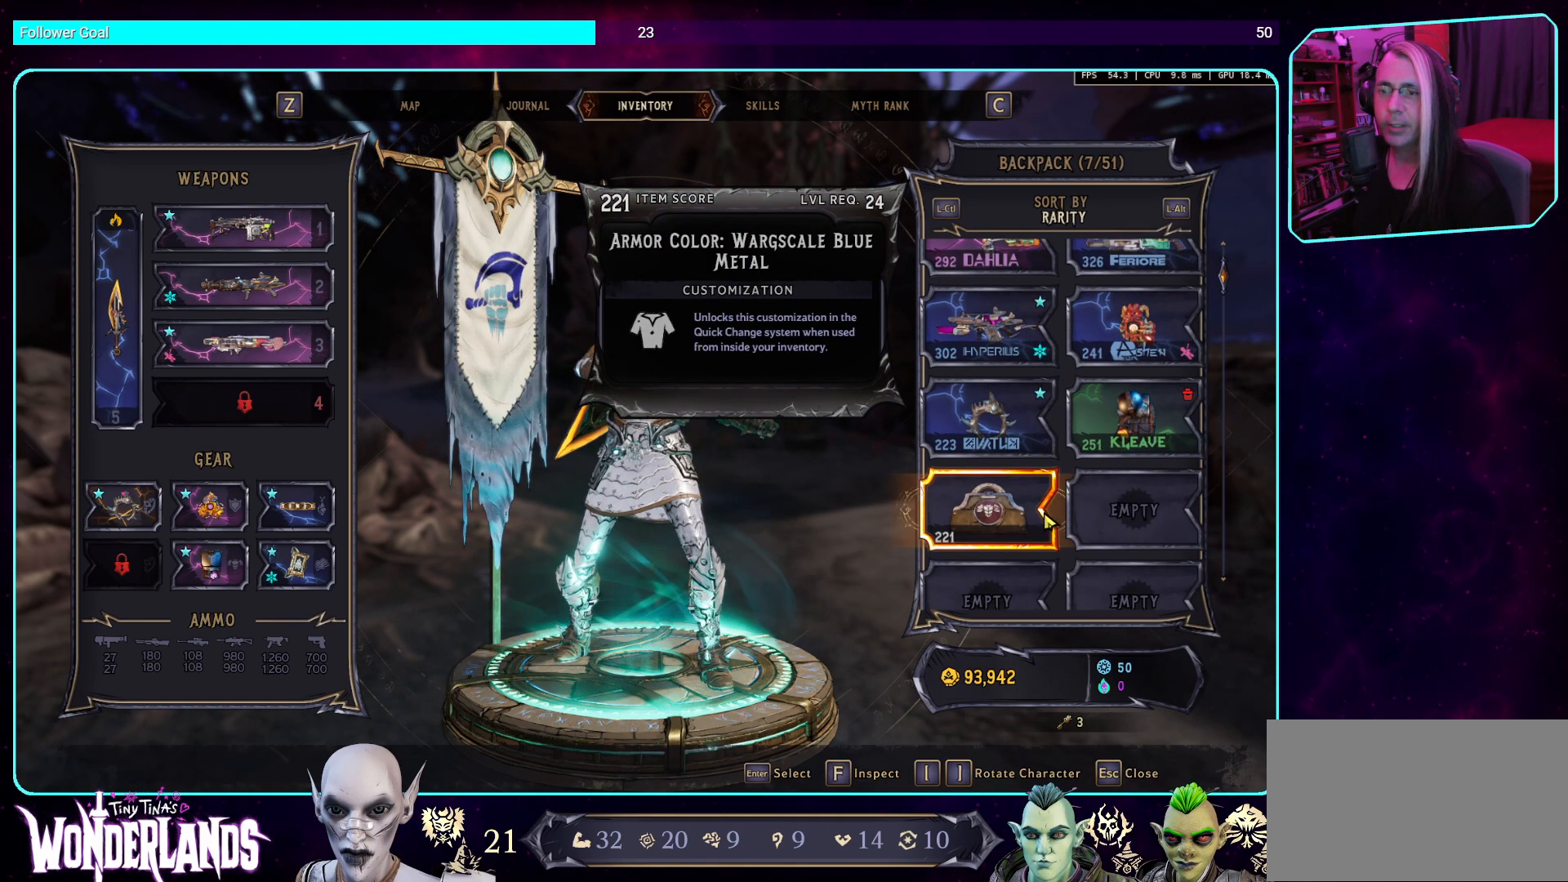
{"keys": [], "mouse": [], "events": [[202, "mouse_left", "down"], [353, "mouse_left", "up"]]}
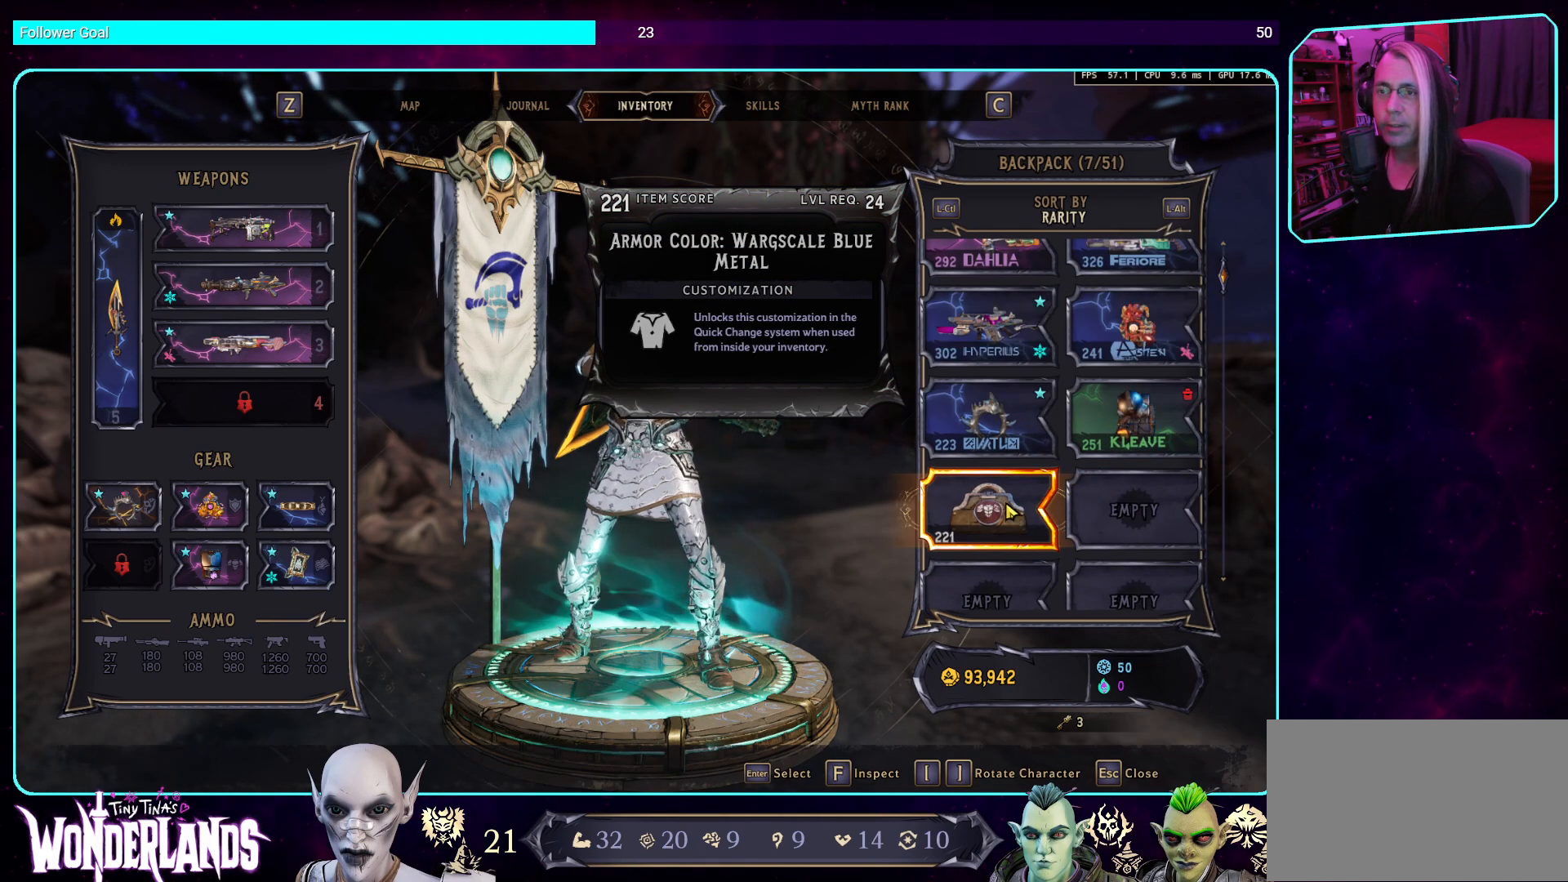
{"keys": [], "mouse": [], "events": []}
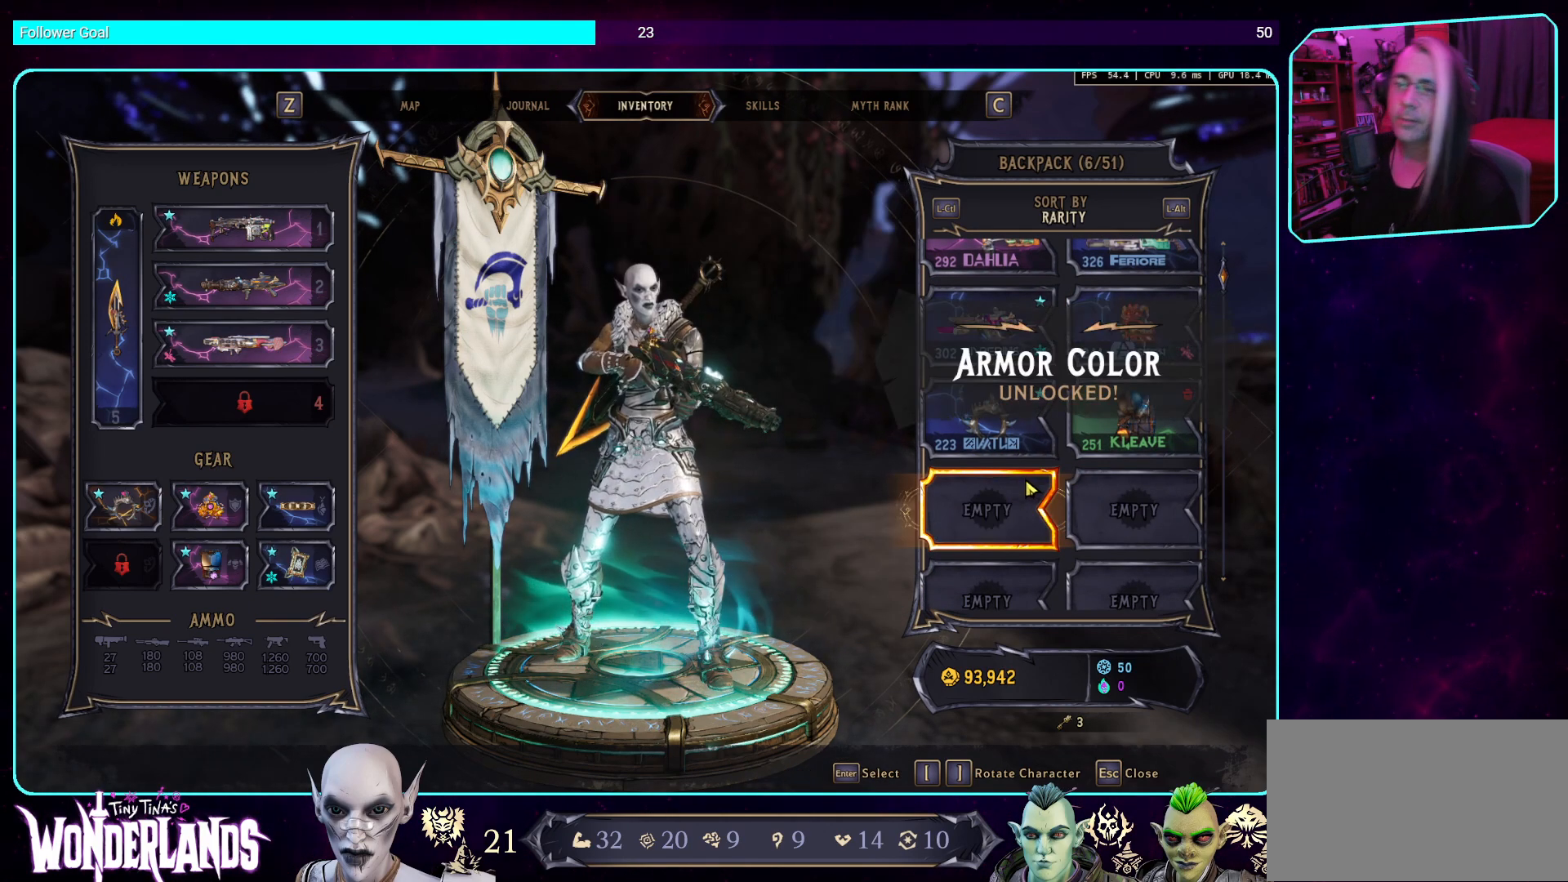
{"keys": [], "mouse": [], "events": []}
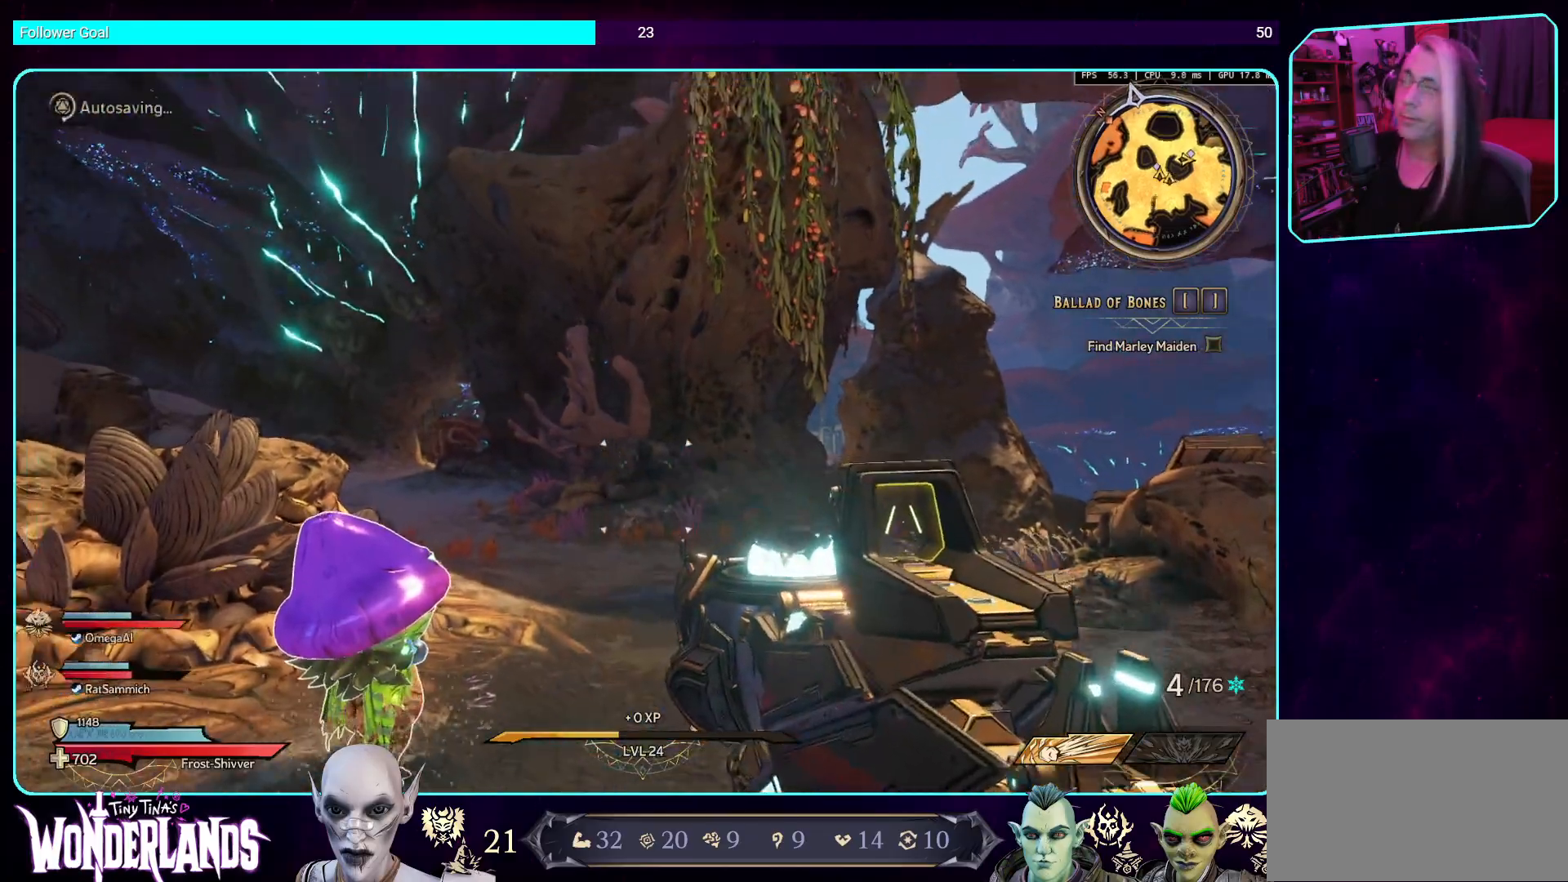
{"keys": [], "mouse": [], "events": []}
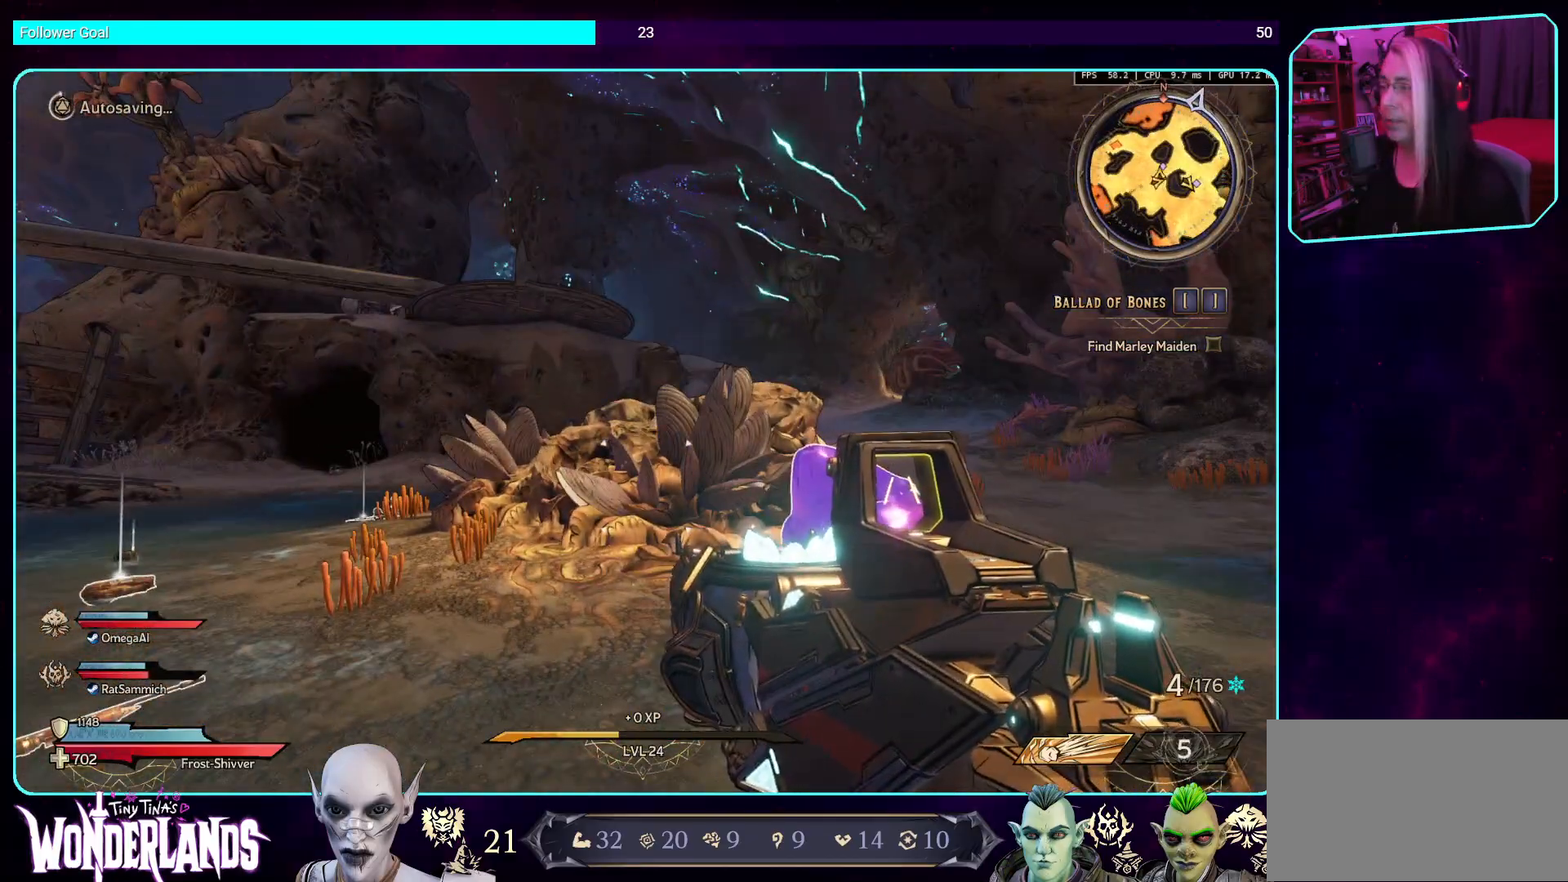
{"keys": ["d", "w"], "mouse": [], "events": [[336, "d", "down"], [504, "w", "down"]]}
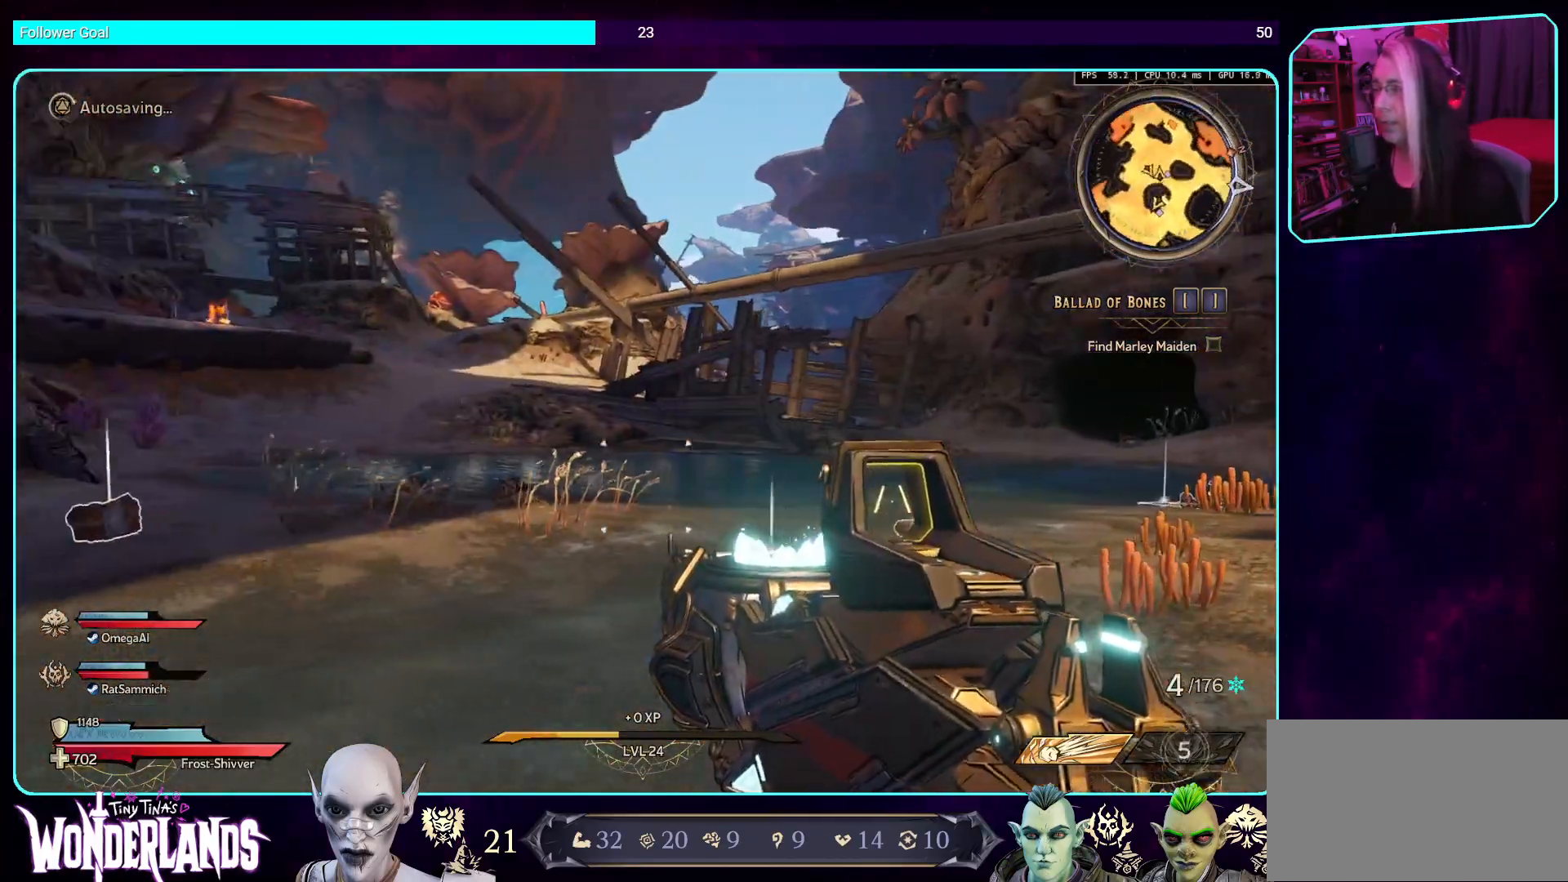
{"keys": ["d"], "mouse": [], "events": [[285, "w", "up"]]}
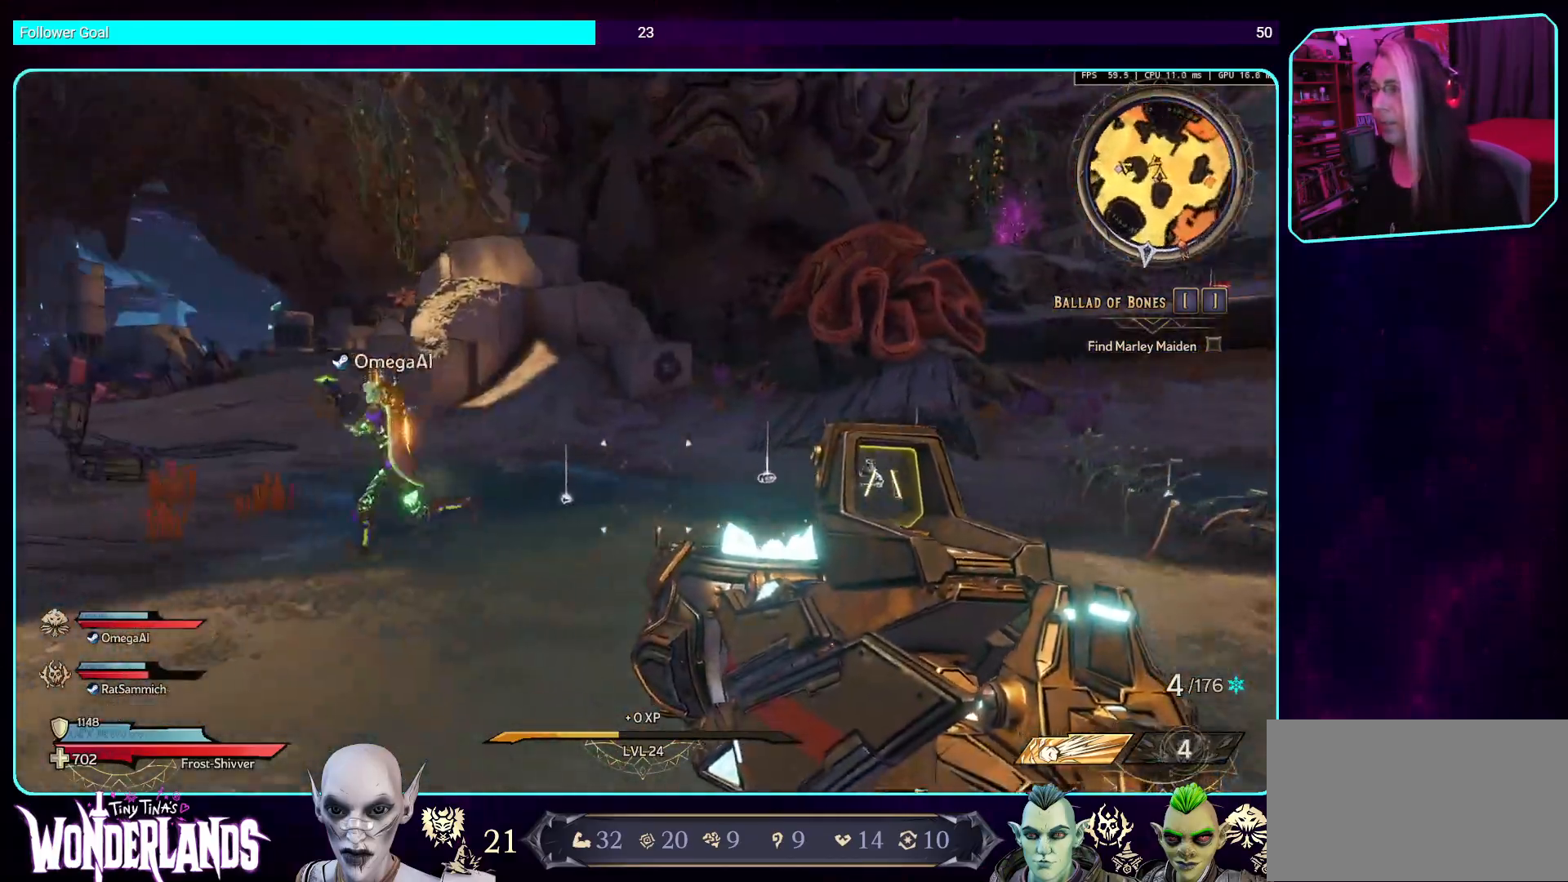
{"keys": ["d", "shift", "w"], "mouse": [], "events": [[335, "w", "down"], [486, "shift", "down"]]}
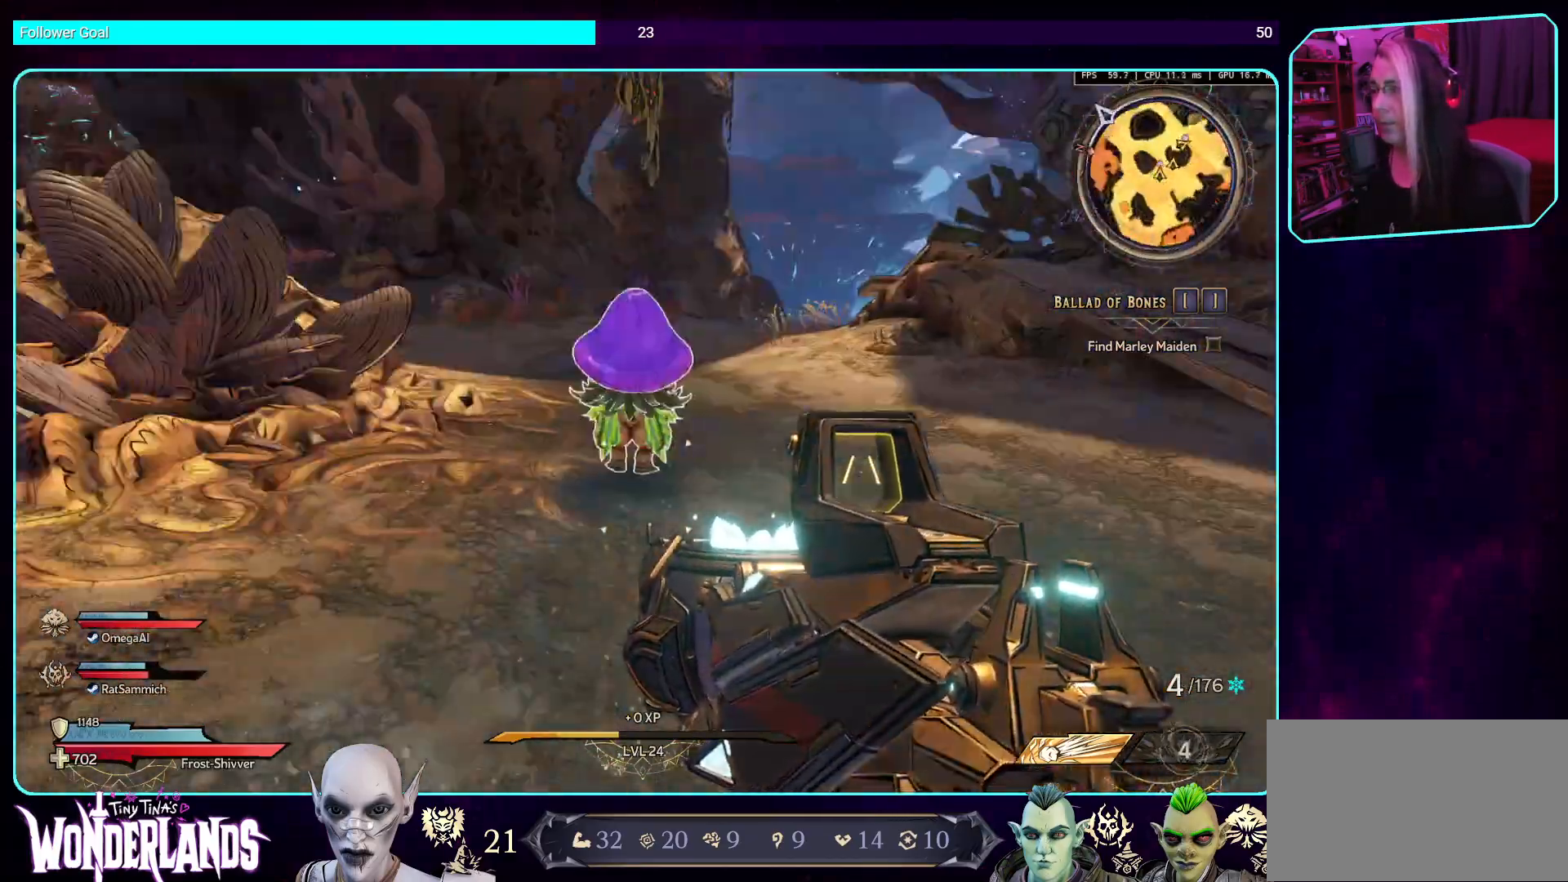
{"keys": ["d", "w"], "mouse": [], "events": [[34, "d", "up"], [152, "shift", "up"], [269, "d", "down"]]}
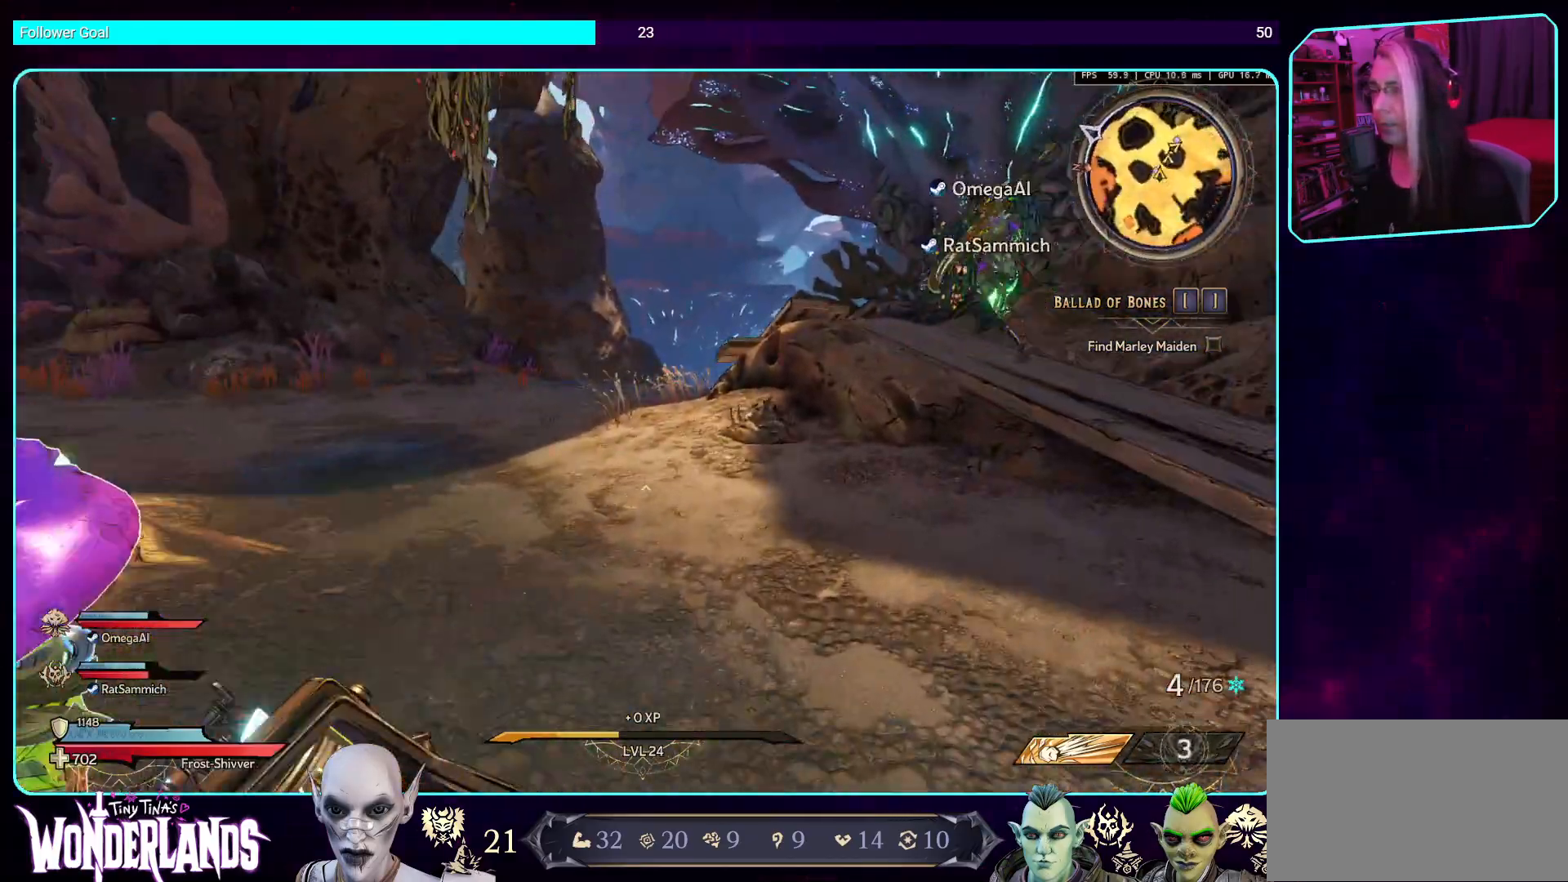
{"keys": ["space", "w"], "mouse": [], "events": [[34, "shift", "down"], [118, "d", "up"], [202, "shift", "up"], [319, "space", "down"]]}
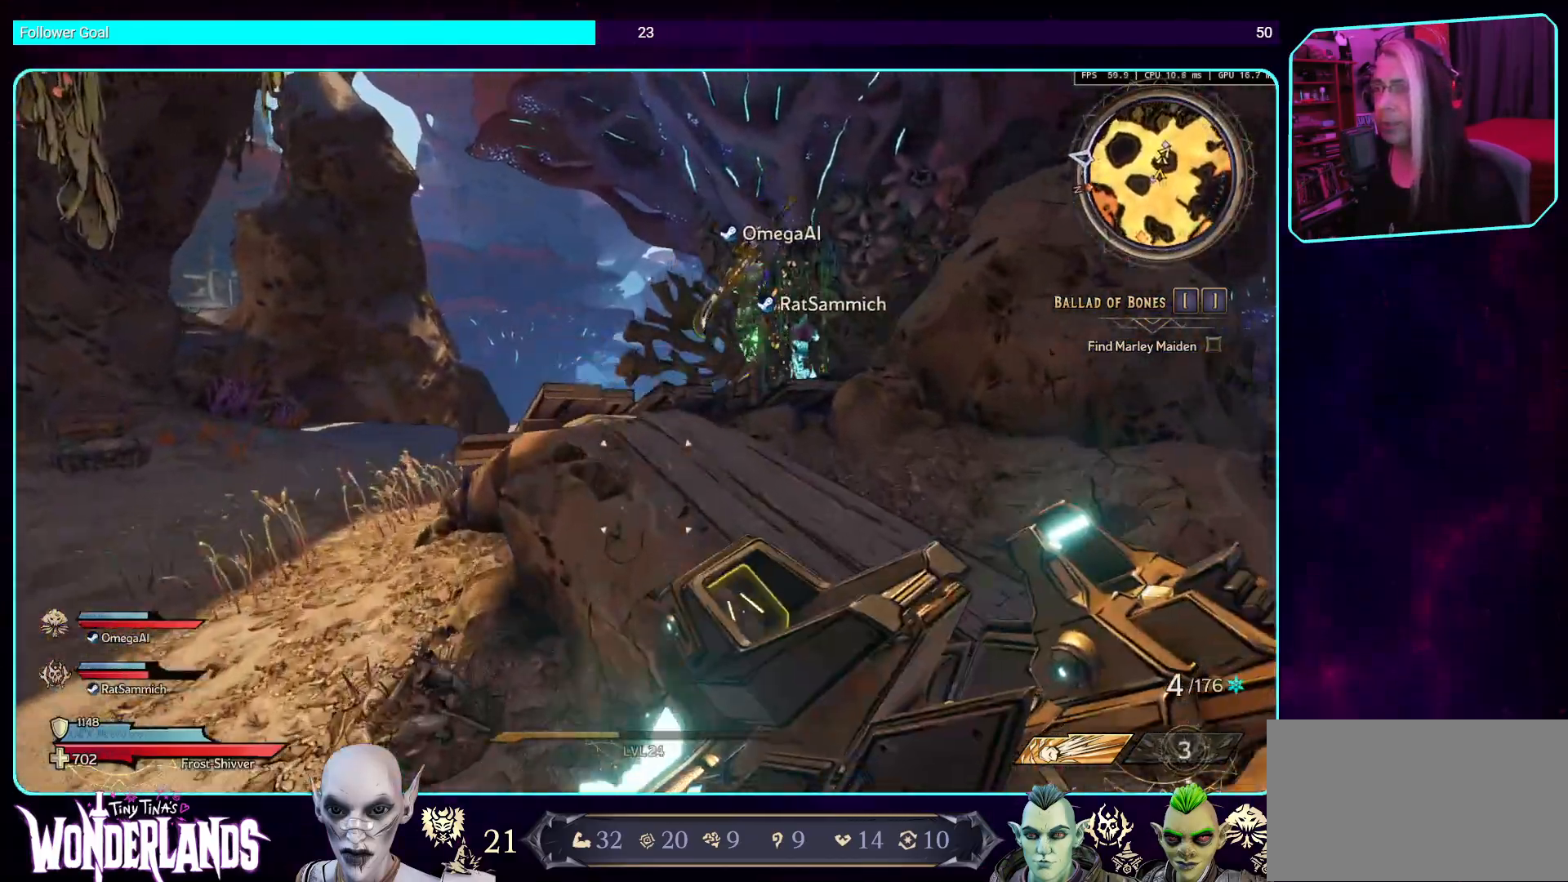
{"keys": ["space", "w"], "mouse": [], "events": [[17, "space", "up"], [168, "space", "down"], [319, "space", "up"], [487, "space", "down"]]}
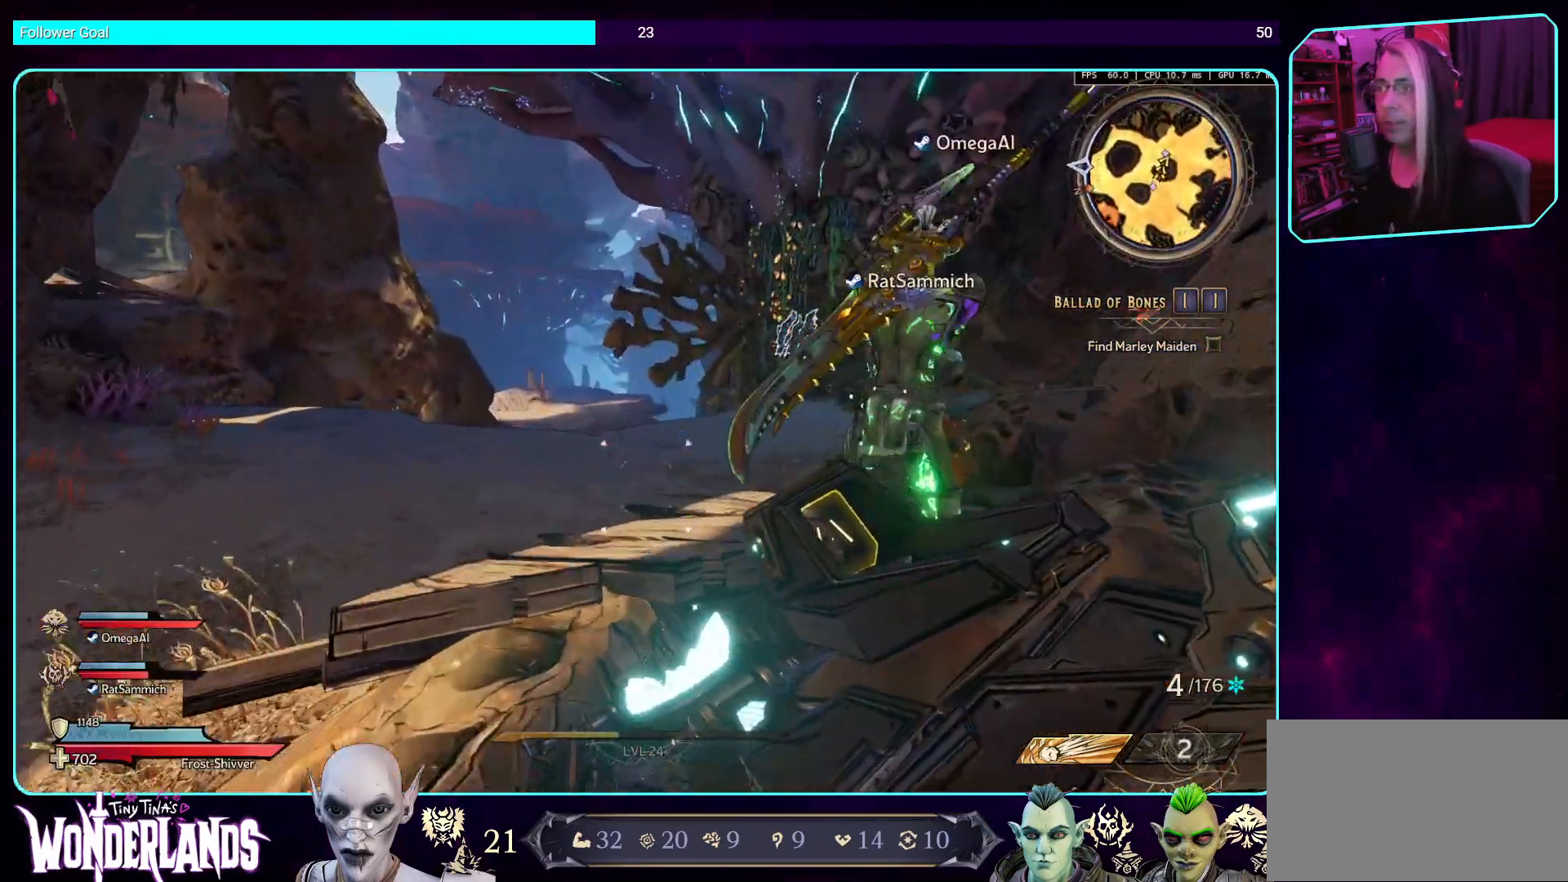
{"keys": ["w"], "mouse": [], "events": [[100, "space", "up"], [235, "space", "down"], [369, "space", "up"]]}
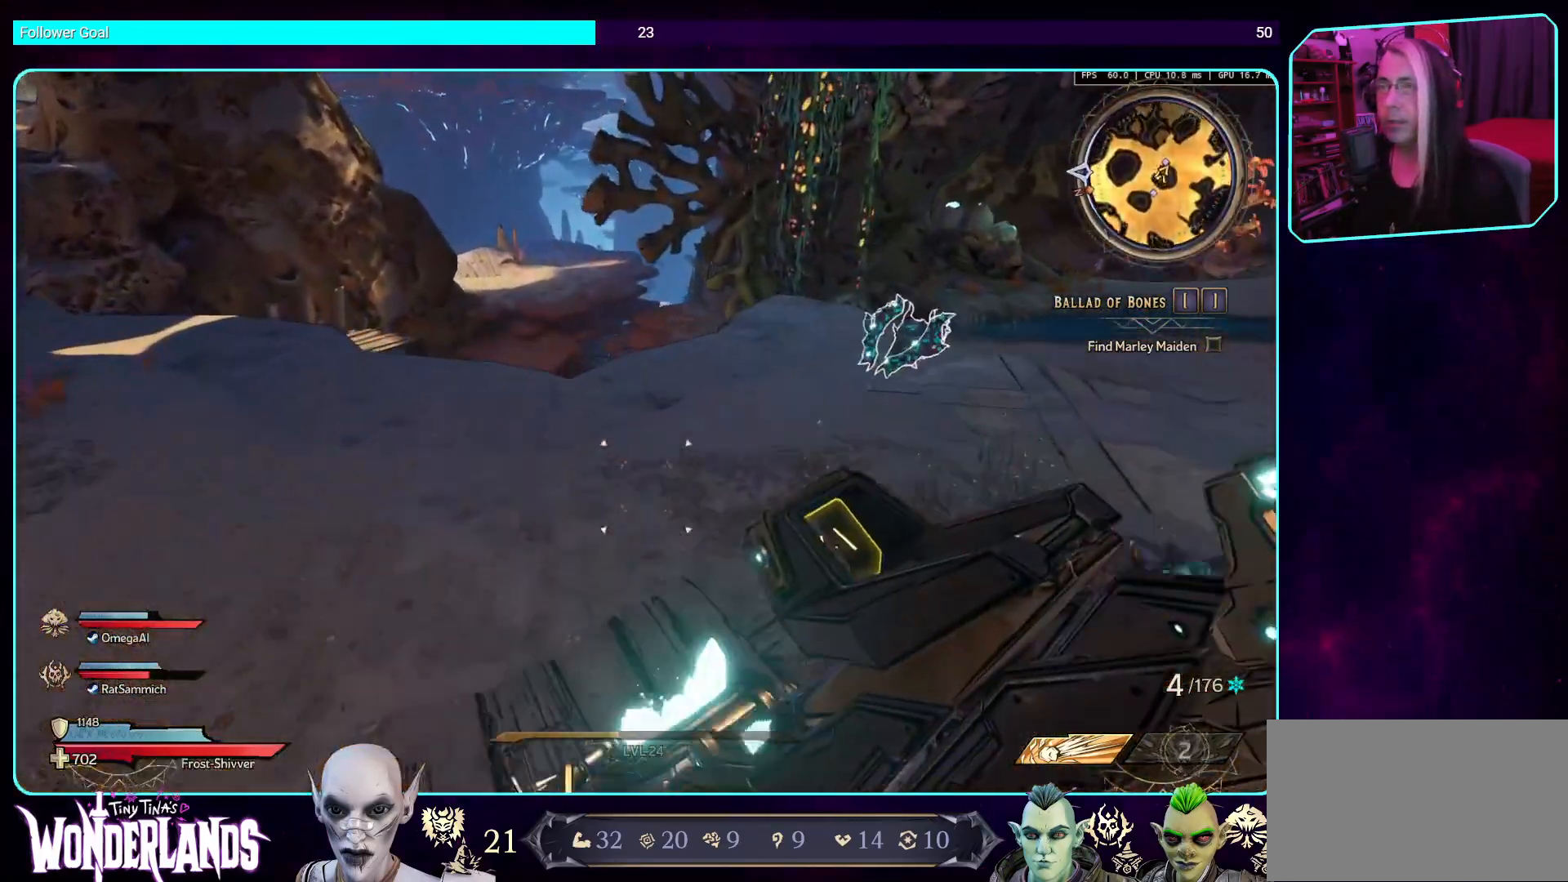
{"keys": ["w"], "mouse": [], "events": [[17, "space", "down"], [135, "shift", "down"], [168, "space", "up"], [319, "shift", "up"]]}
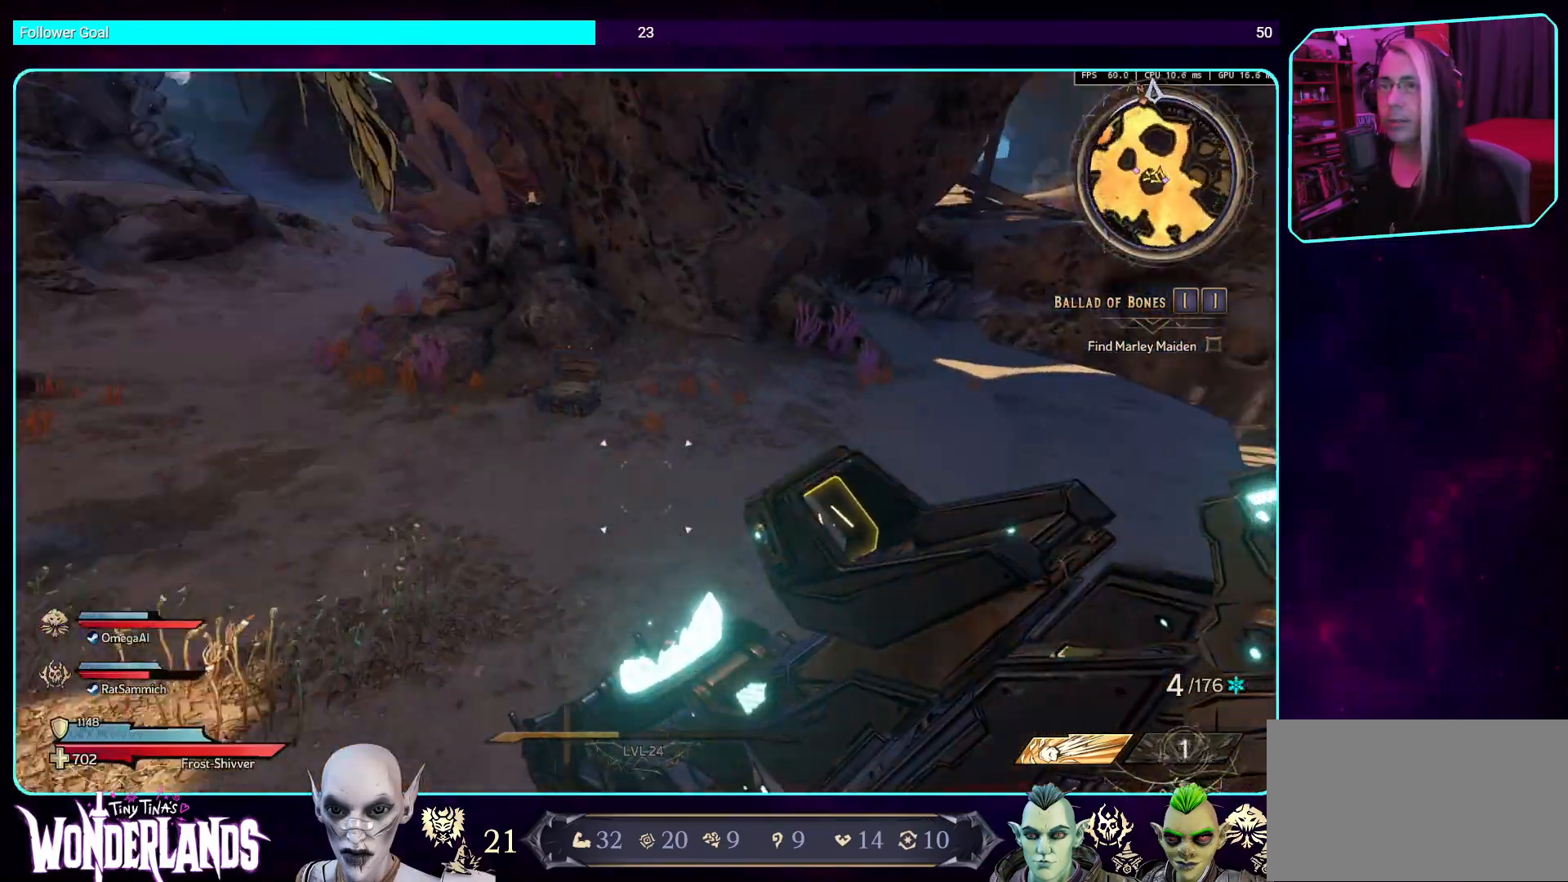
{"keys": ["shift", "w"], "mouse": [], "events": [[470, "shift", "down"]]}
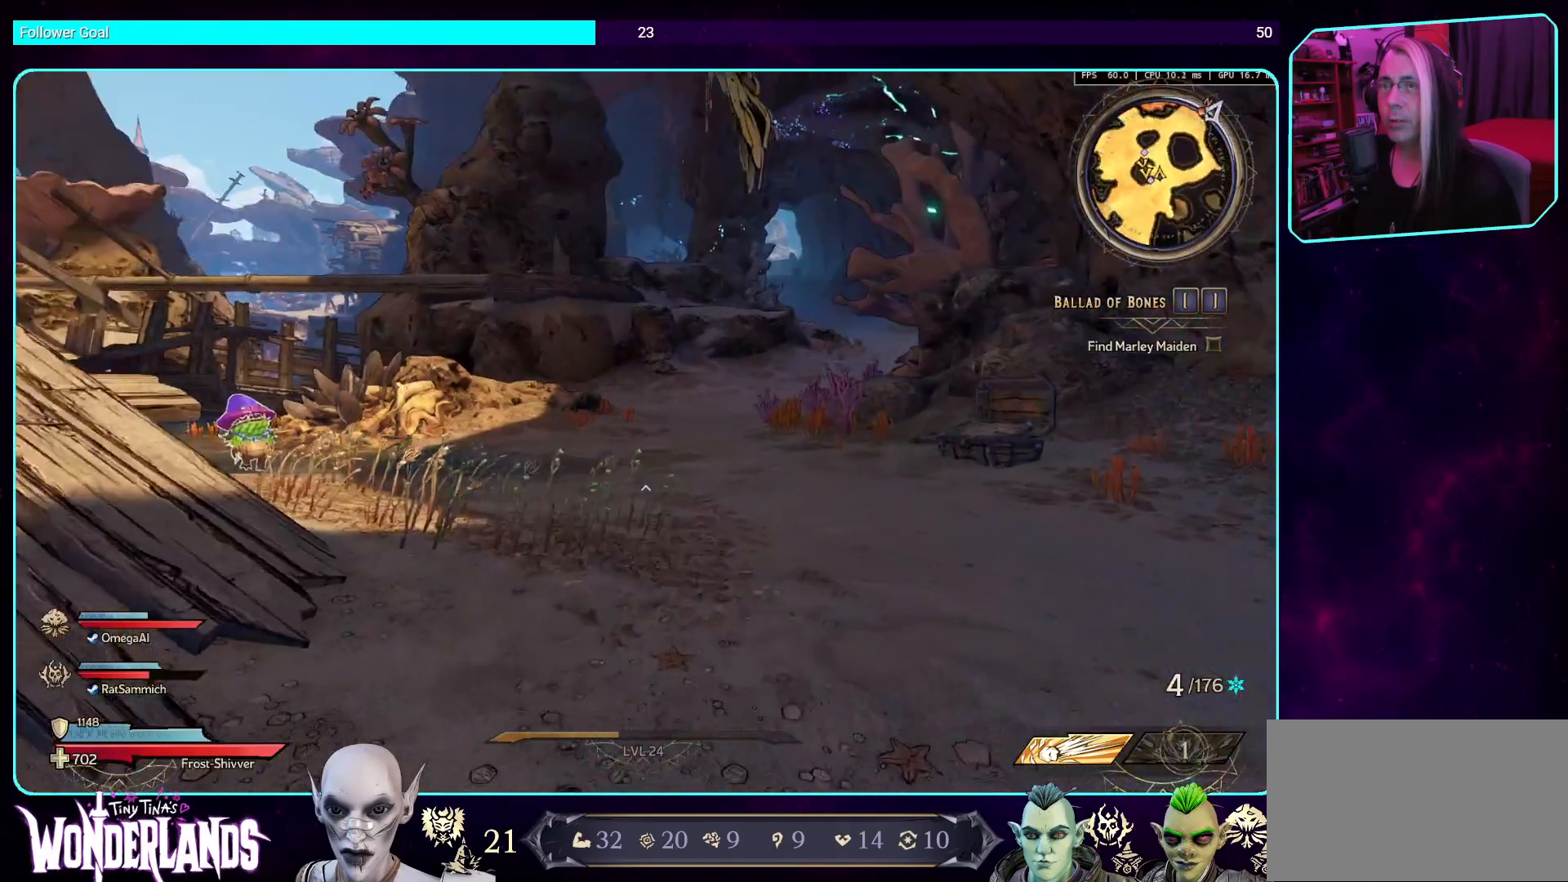
{"keys": ["w"], "mouse": [], "events": [[117, "shift", "up"]]}
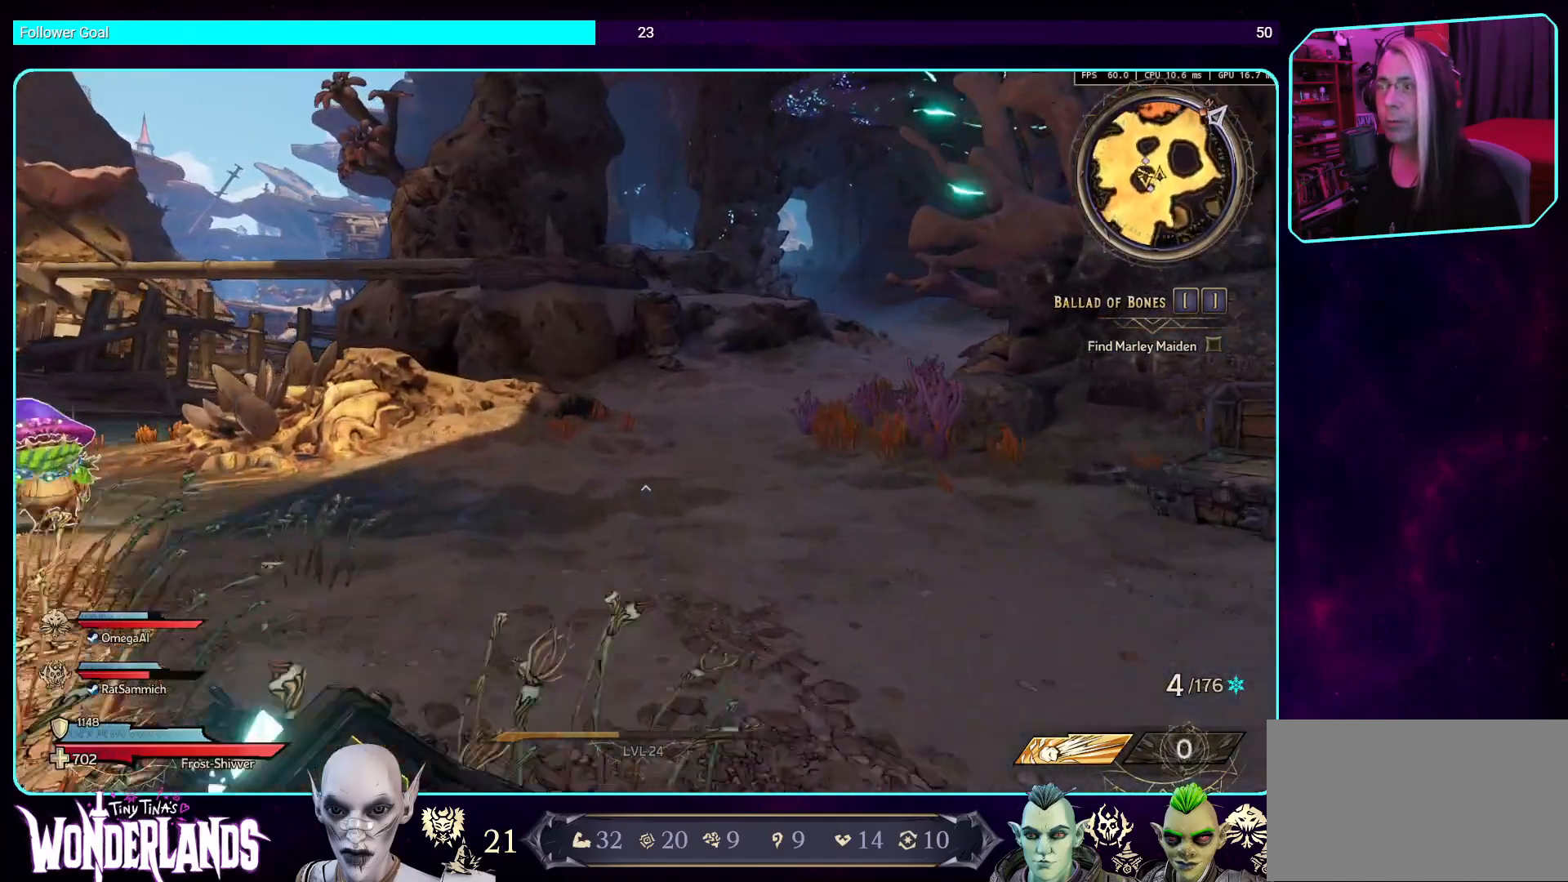
{"keys": ["a", "space", "w"], "mouse": [], "events": [[101, "a", "down"], [353, "space", "down"]]}
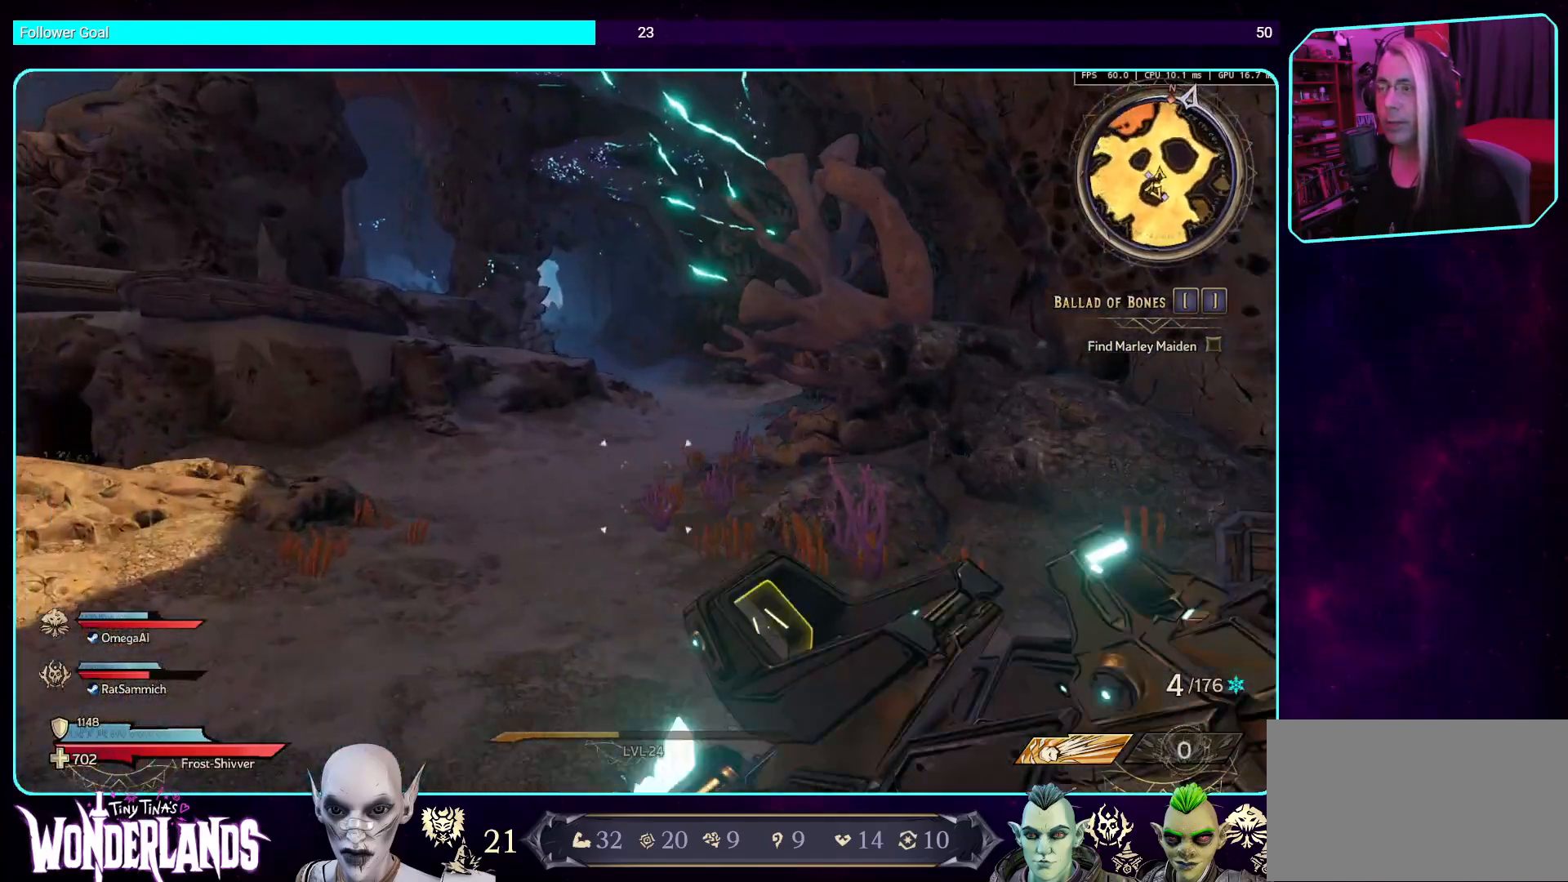
{"keys": ["a", "w"], "mouse": [], "events": [[34, "space", "up"]]}
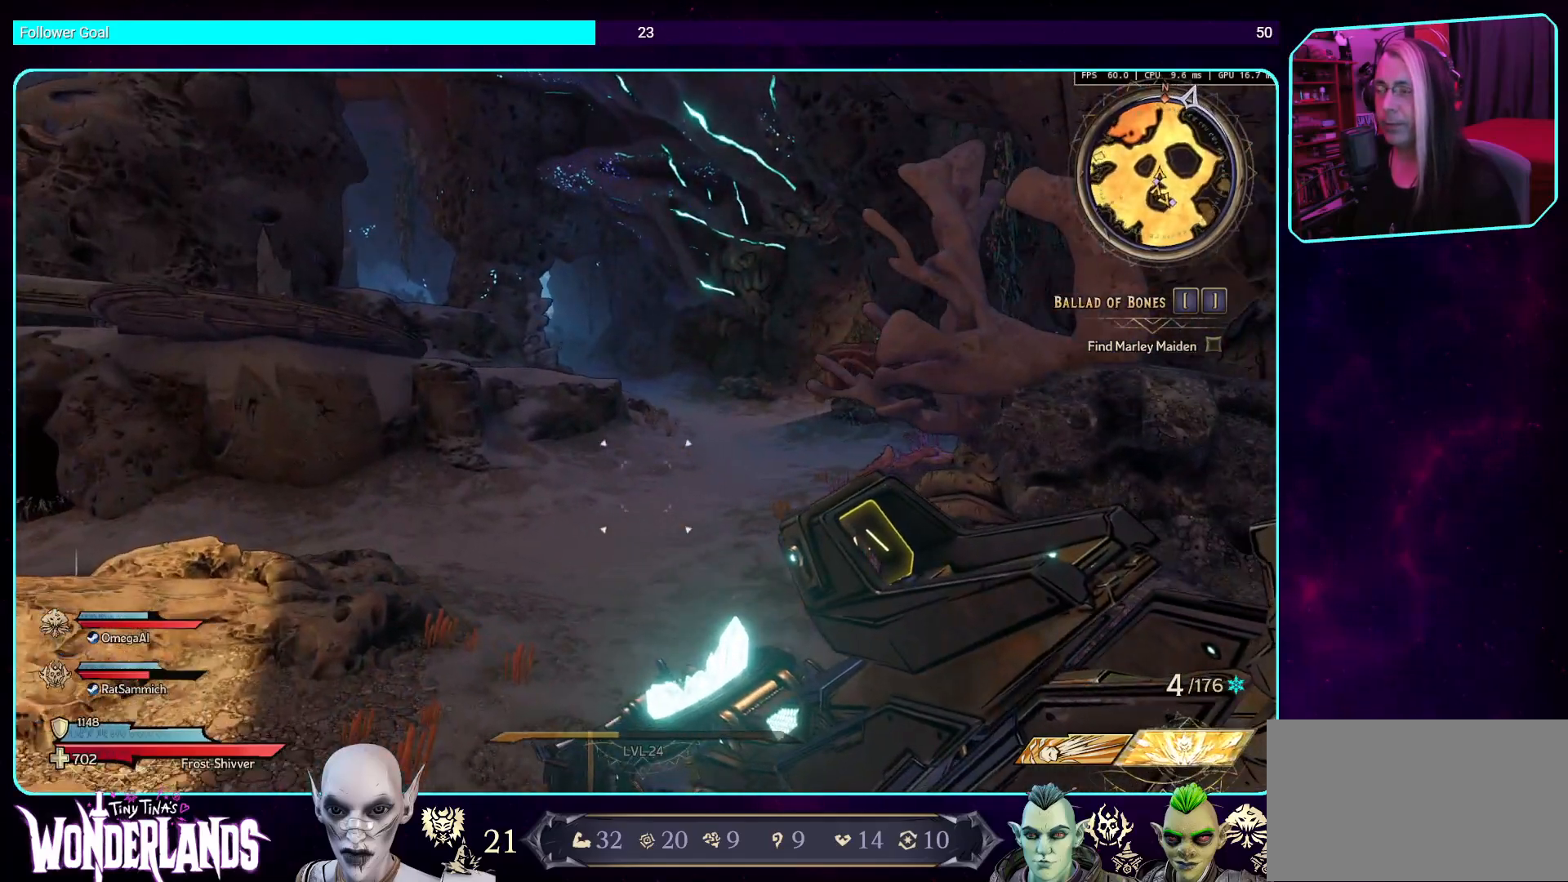
{"keys": ["w"], "mouse": [], "events": [[302, "a", "up"]]}
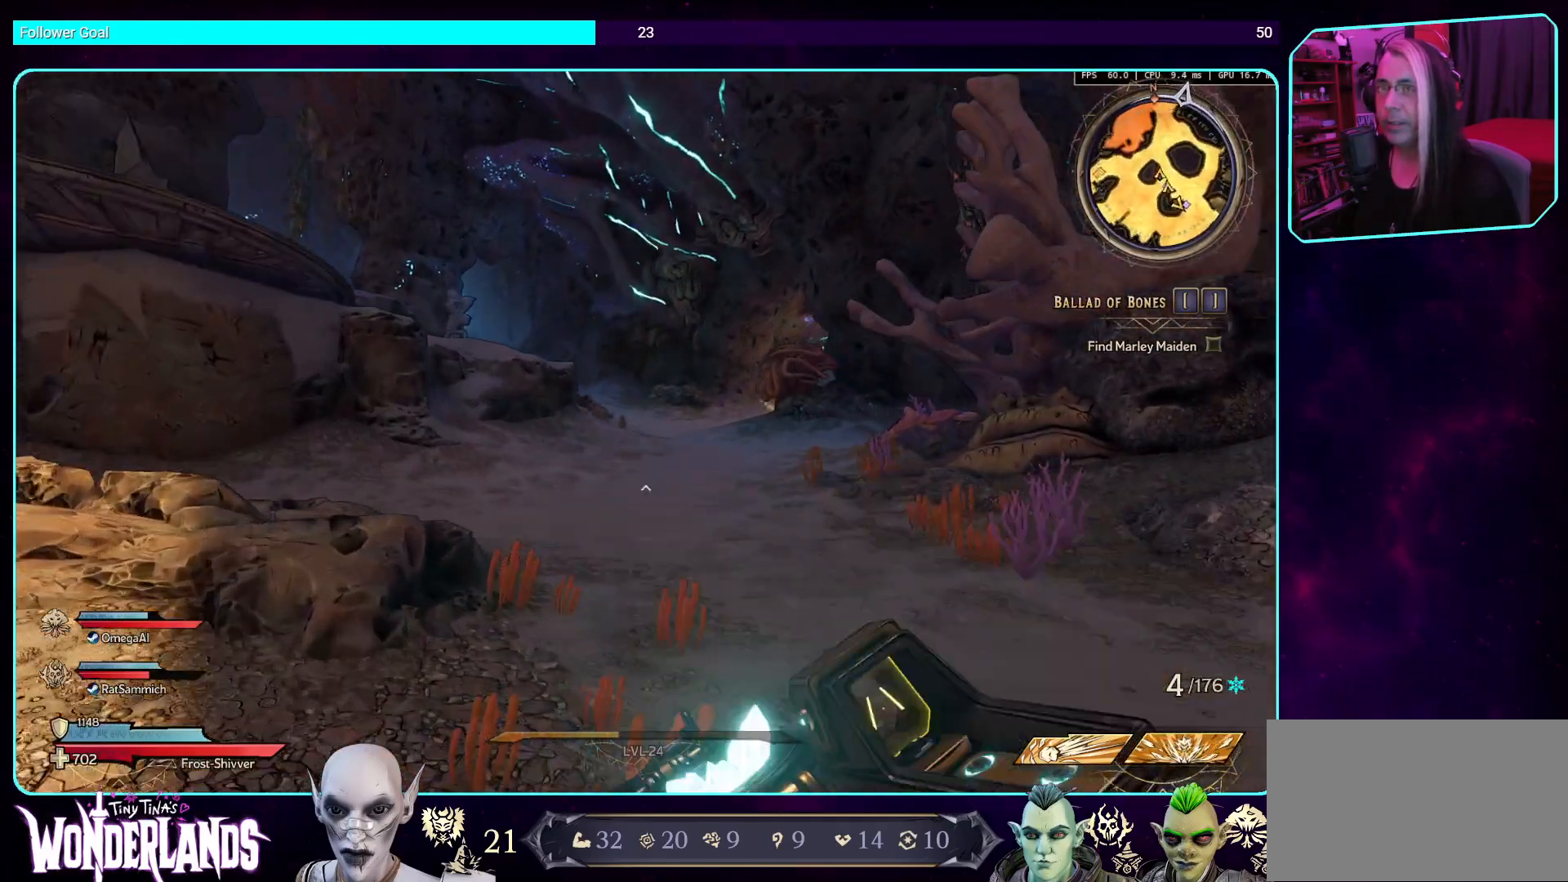
{"keys": ["a", "w"], "mouse": [], "events": [[151, "space", "down"], [201, "a", "down"], [302, "space", "up"]]}
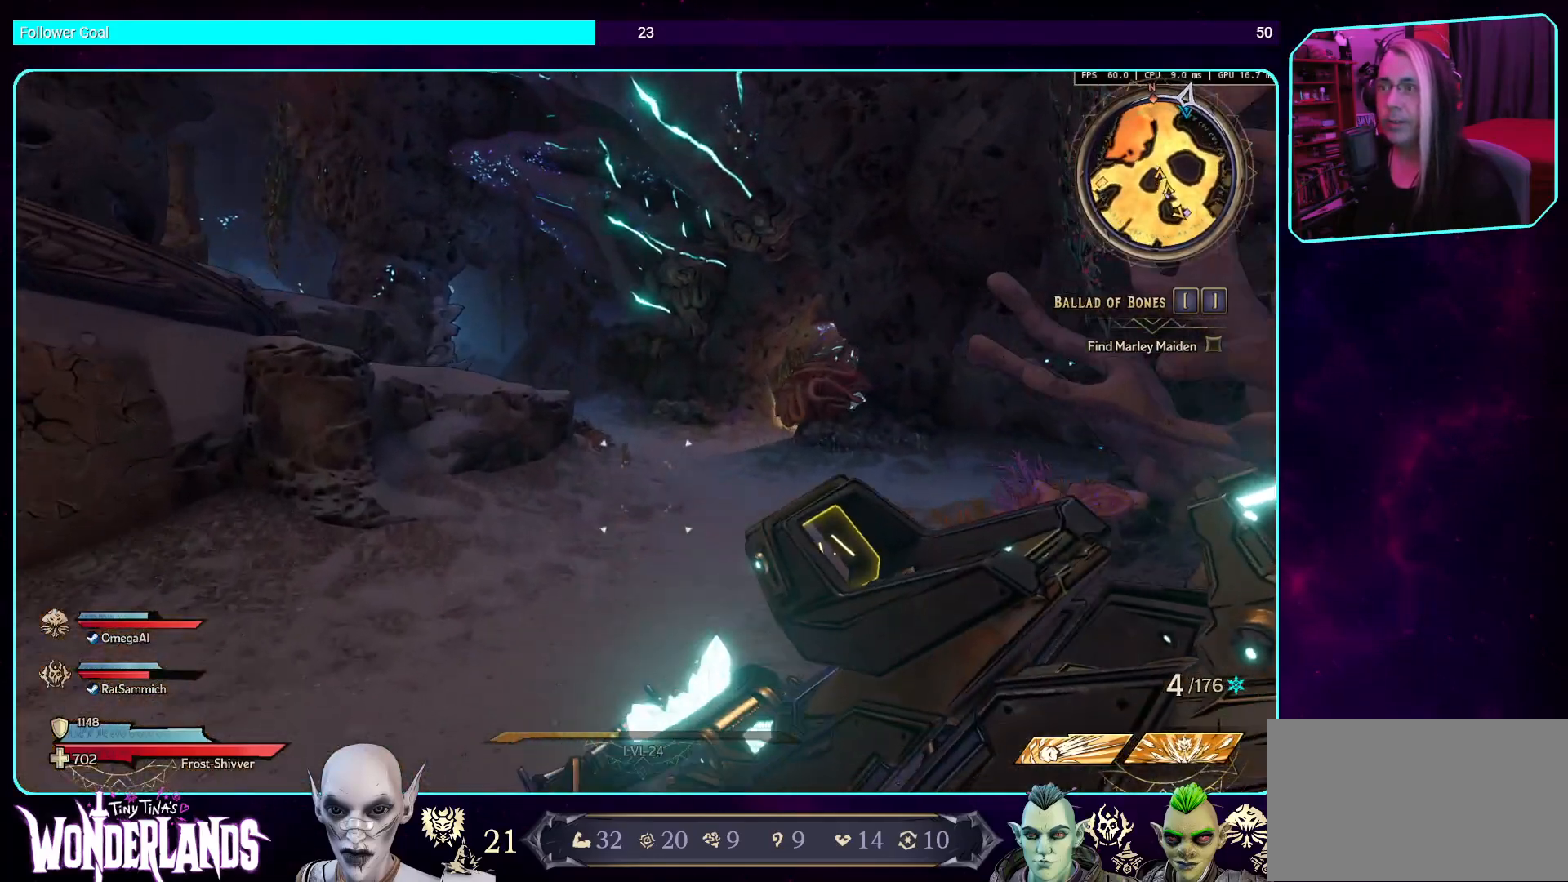
{"keys": ["a", "w"], "mouse": [], "events": []}
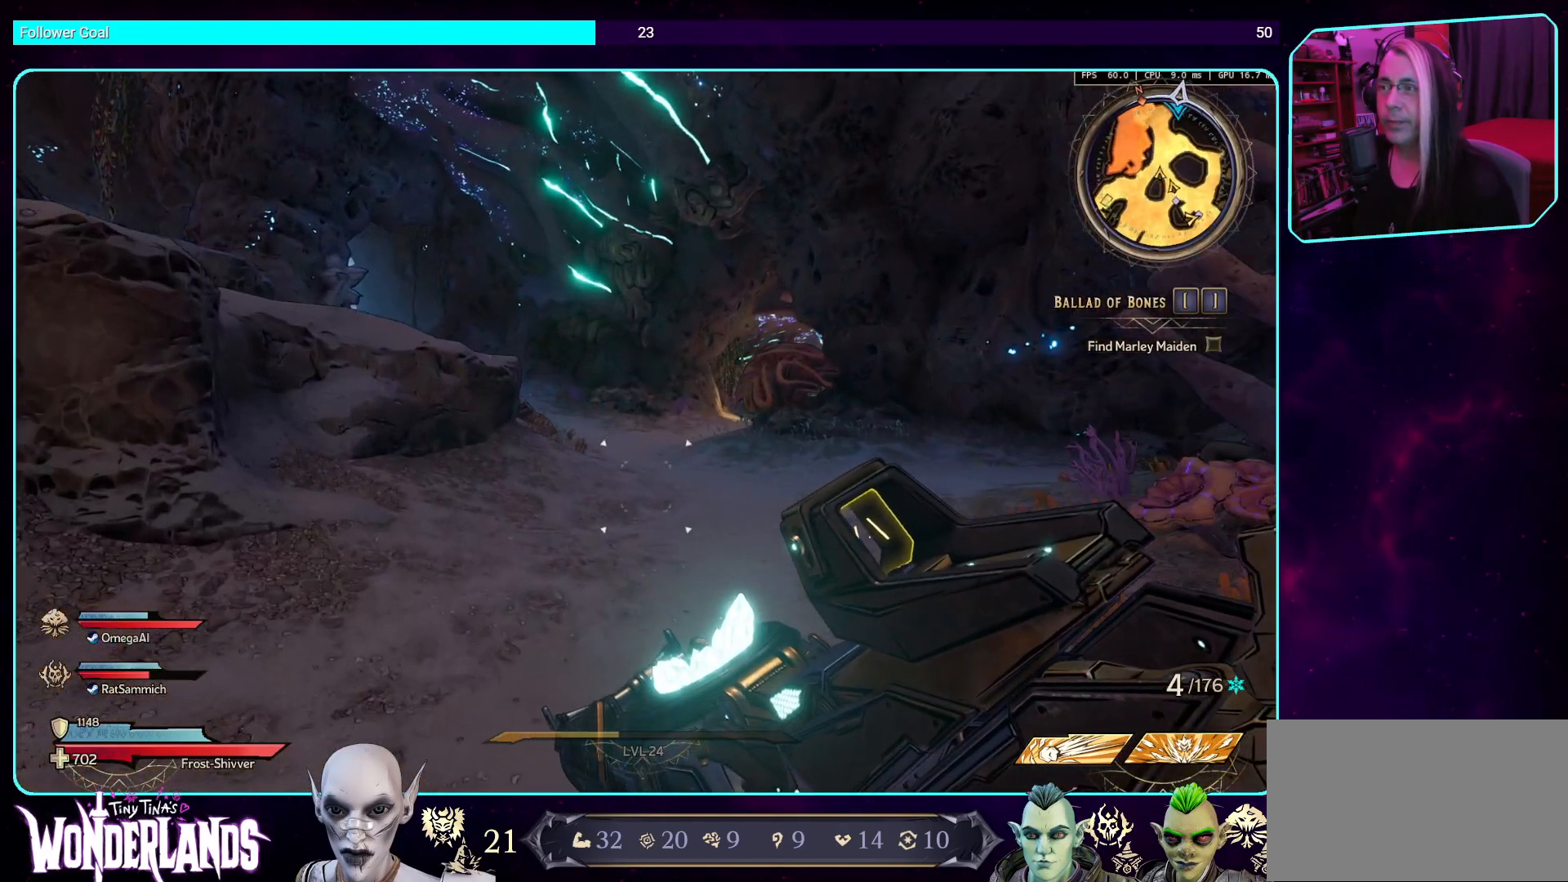
{"keys": ["a", "space", "w"], "mouse": [], "events": [[218, "w", "up"], [269, "w", "down"], [487, "space", "down"]]}
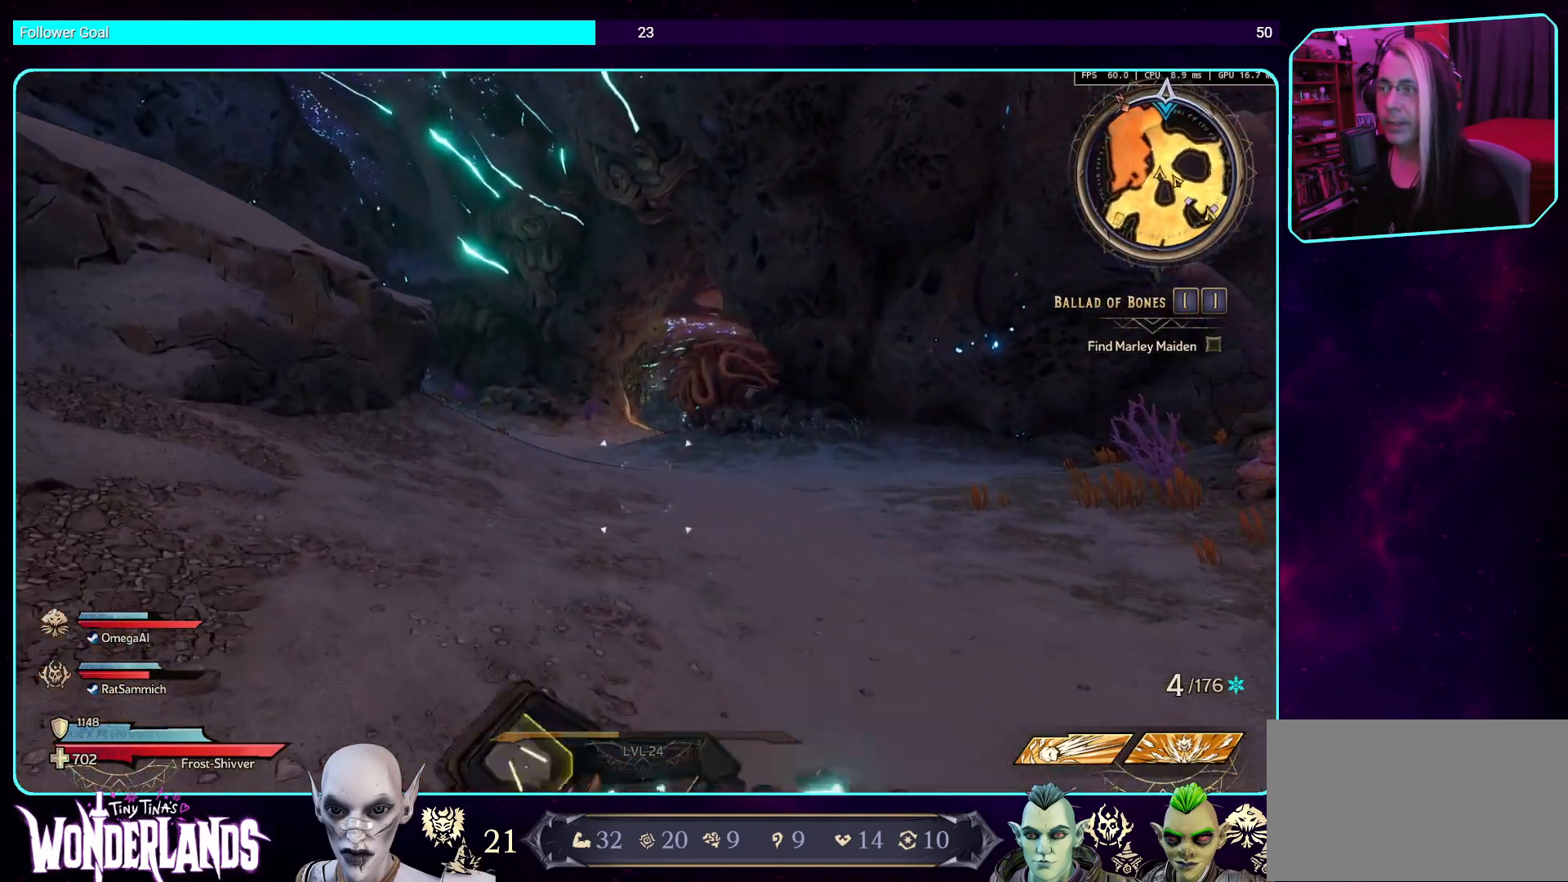
{"keys": [], "mouse": [], "events": [[134, "space", "up"], [168, "w", "up"], [252, "a", "up"]]}
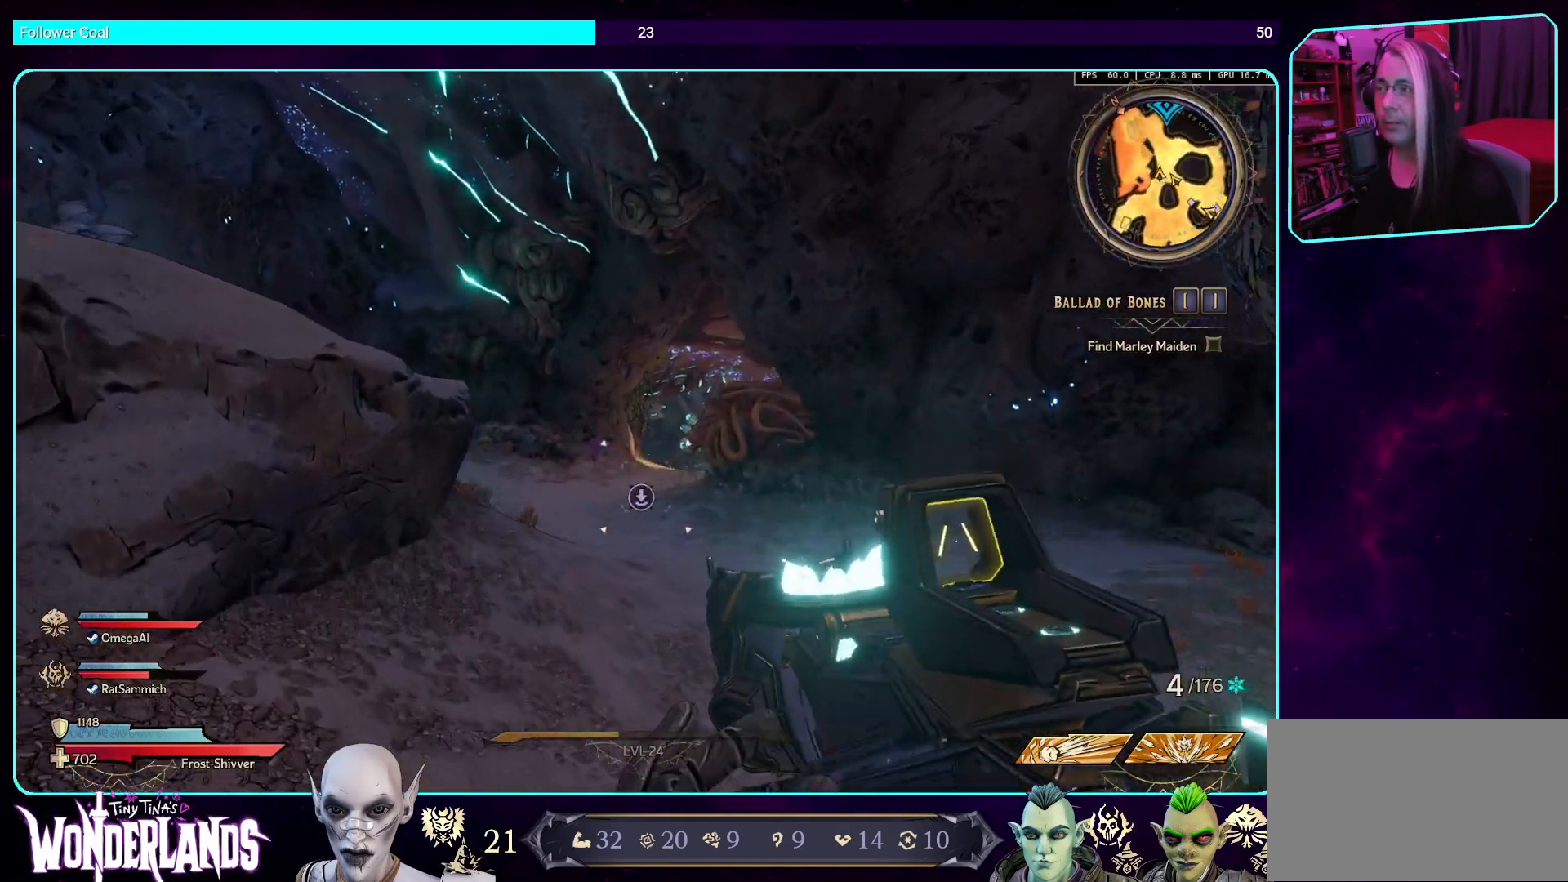
{"keys": [], "mouse": [], "events": []}
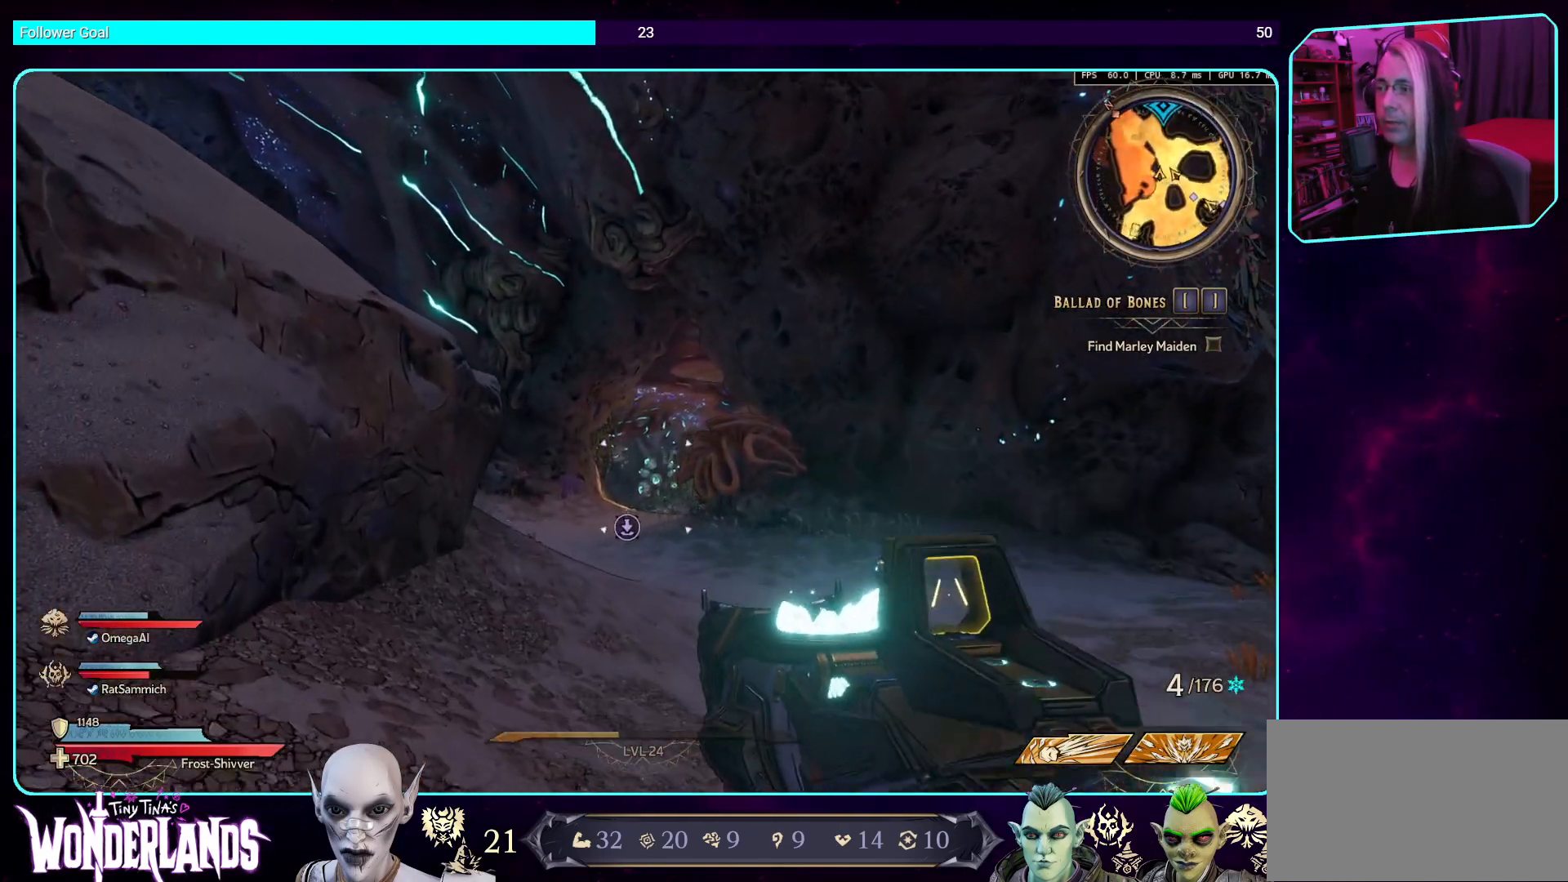
{"keys": [], "mouse": [], "events": []}
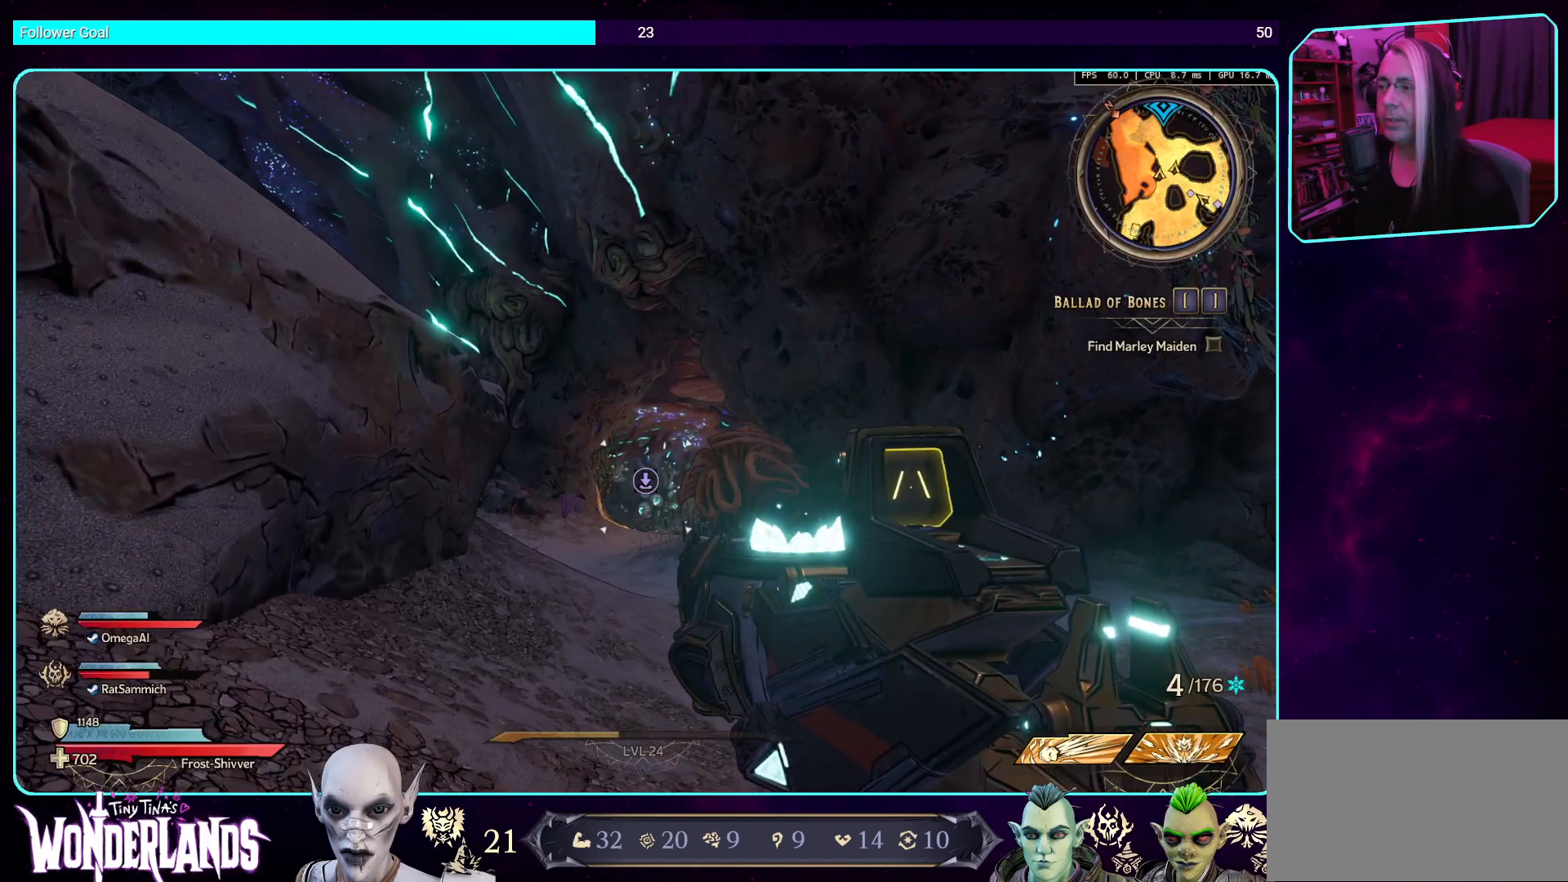
{"keys": ["w"], "mouse": [], "events": [[504, "w", "down"]]}